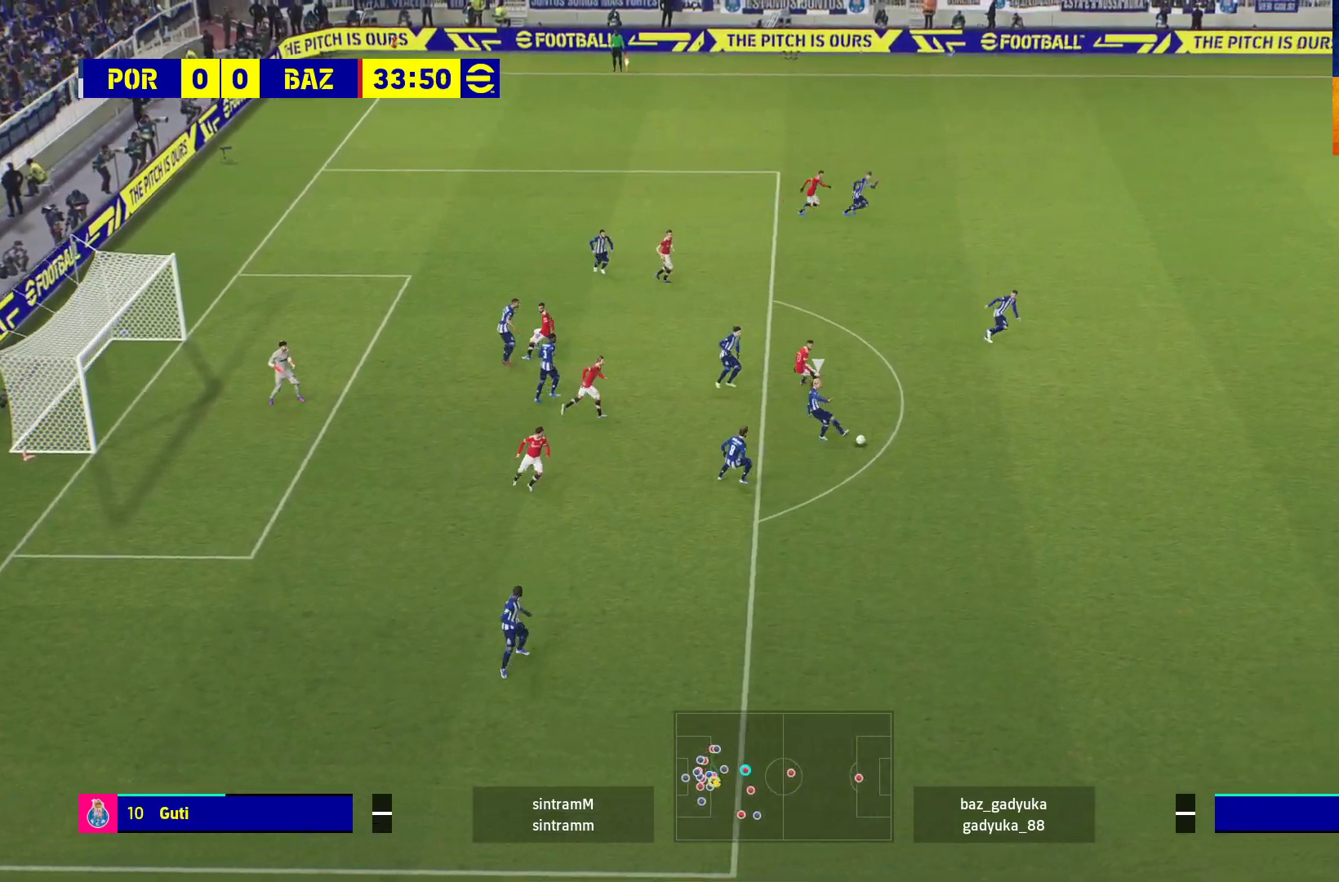
Gameplay with a controller (Xbox layout); each line is a JSON object with the inputs held at the frame after it. "events" lists button and stick changes between this image and that frame as [ms after this image, input, new state], when the widget could be followed in between.
{"buttons": ["R1"], "left_stick": "down-left", "right_stick": "center", "events": [[250, "L3", "up"], [300, "L3", "down"], [383, "L3", "up"], [400, "left_stick", "down-left"]]}
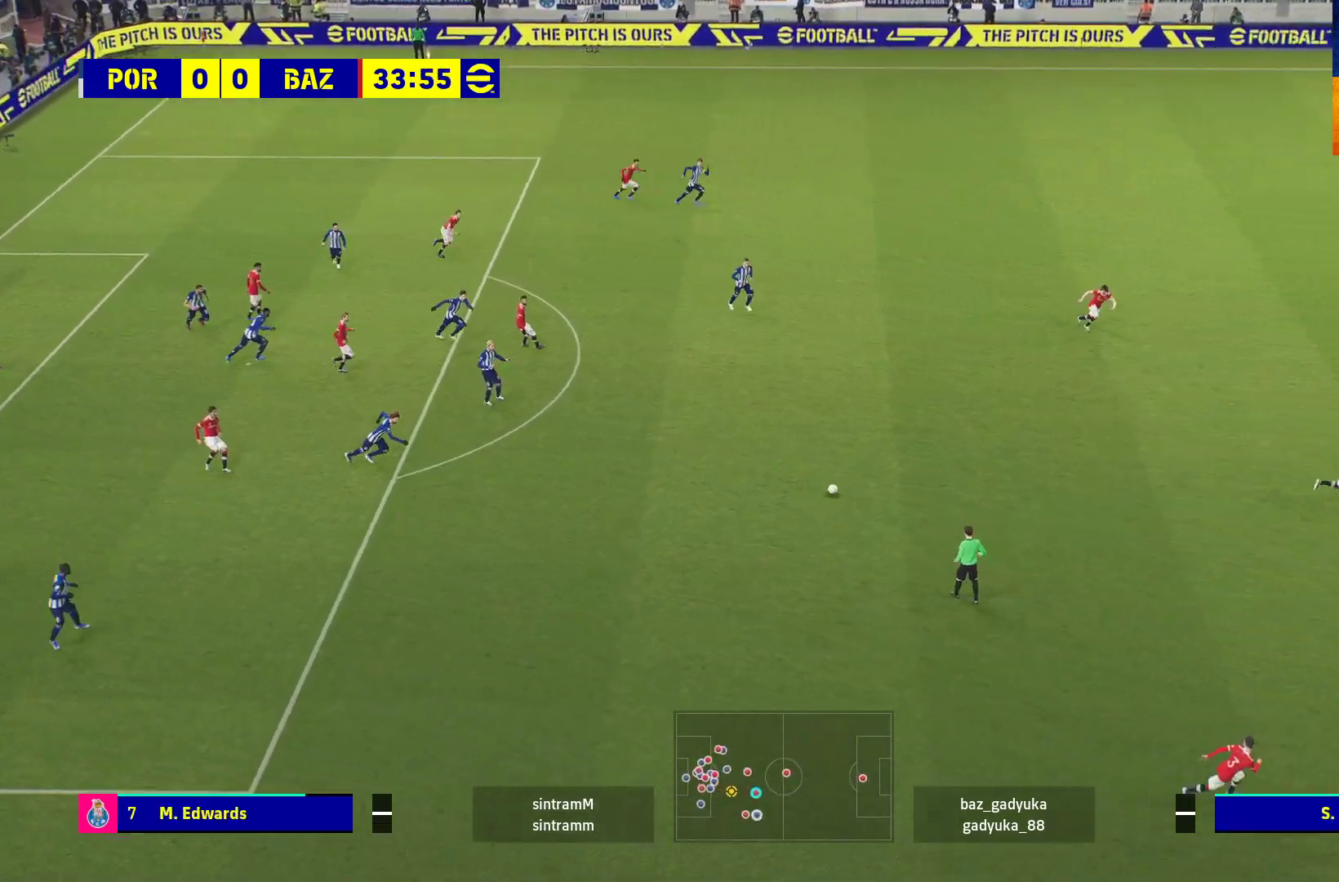
{"buttons": ["R1"], "left_stick": "down-left", "right_stick": "center", "events": []}
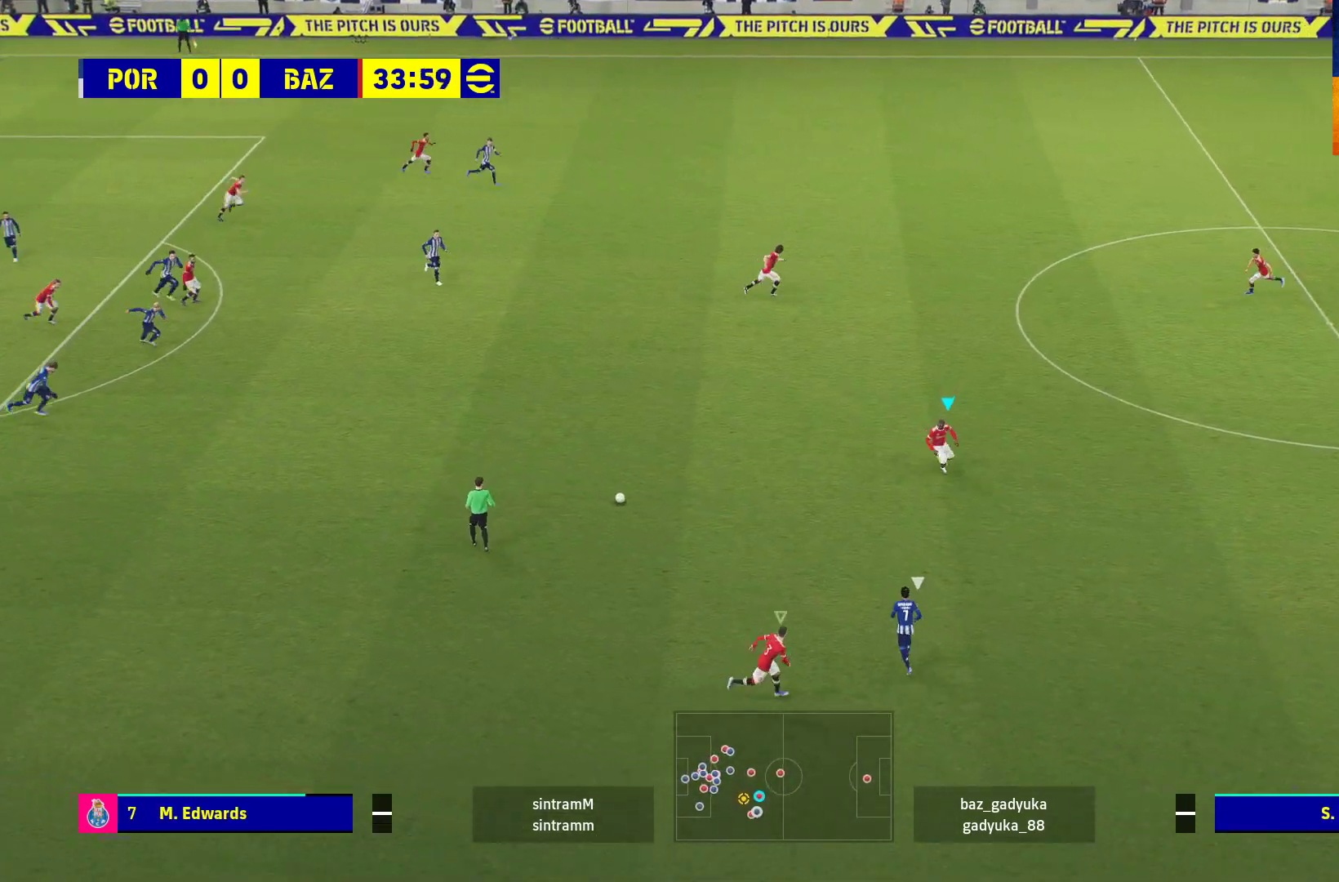
{"buttons": ["R1"], "left_stick": "up-left", "right_stick": "center", "events": [[33, "left_stick", "up-left"], [100, "L1", "down"], [217, "L1", "up"]]}
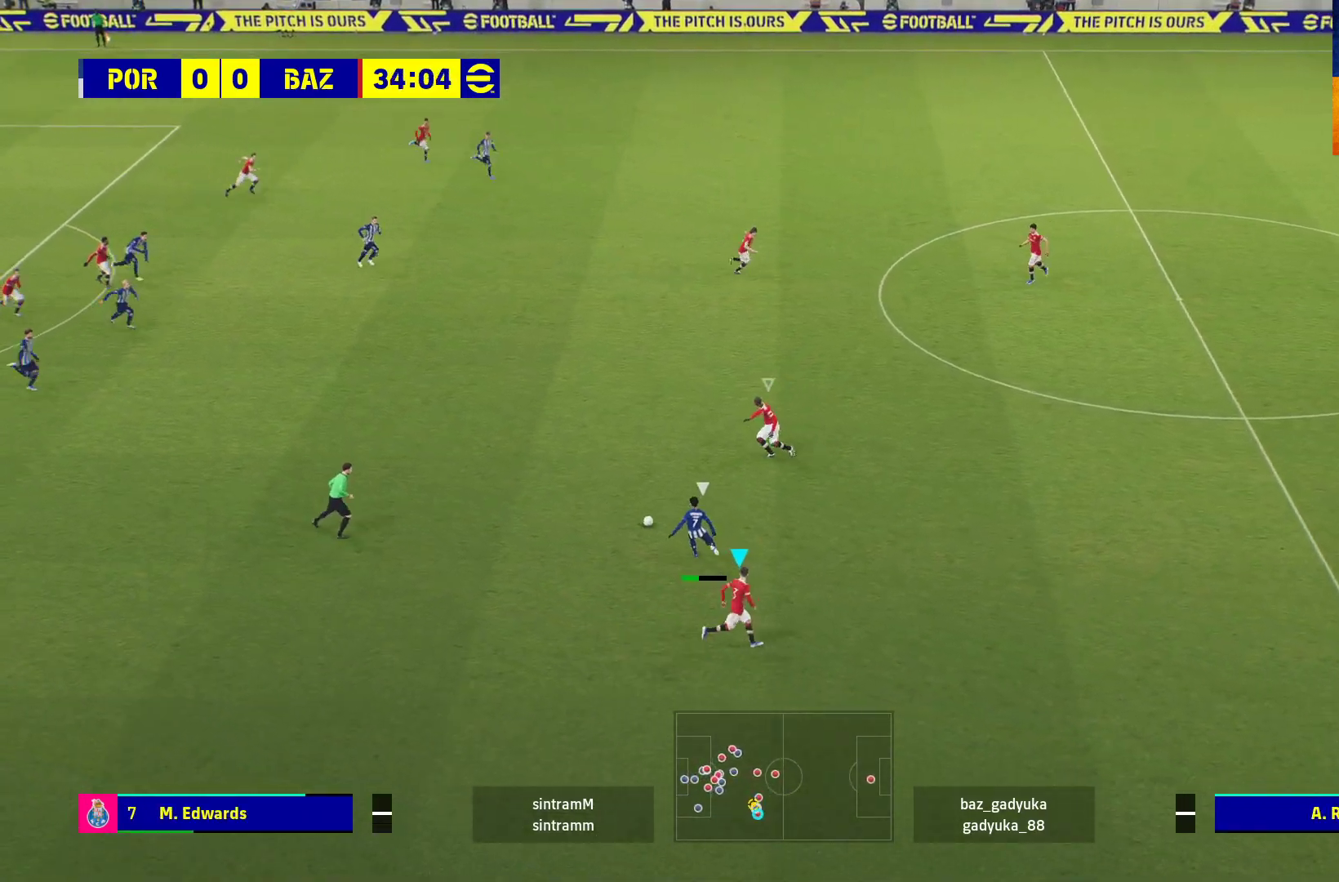
{"buttons": ["A", "R1"], "left_stick": "up-left", "right_stick": "center", "events": [[117, "A", "down"]]}
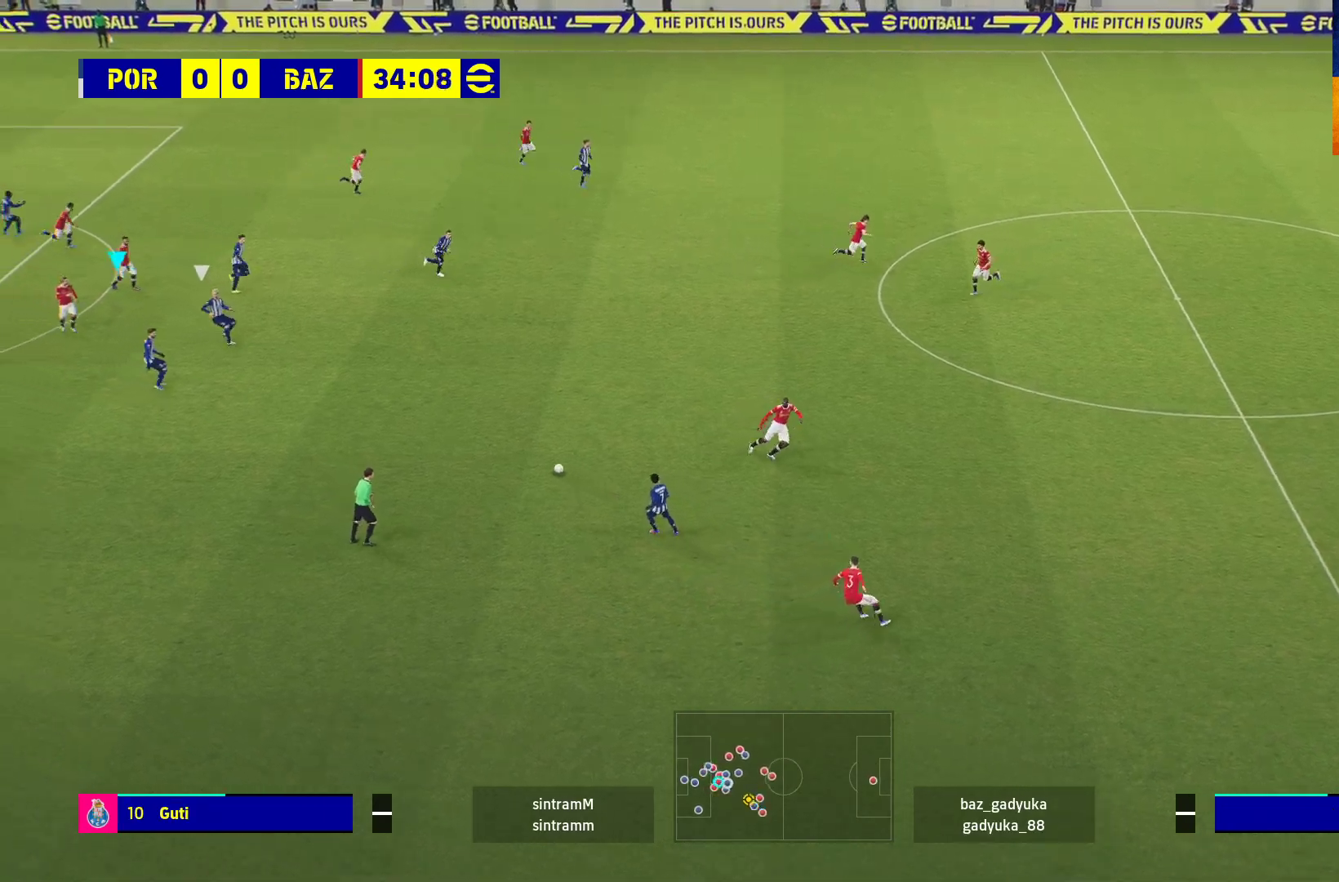
{"buttons": ["R1"], "left_stick": "right", "right_stick": "center", "events": [[17, "A", "up"], [100, "left_stick", "up-right"], [350, "left_stick", "right"]]}
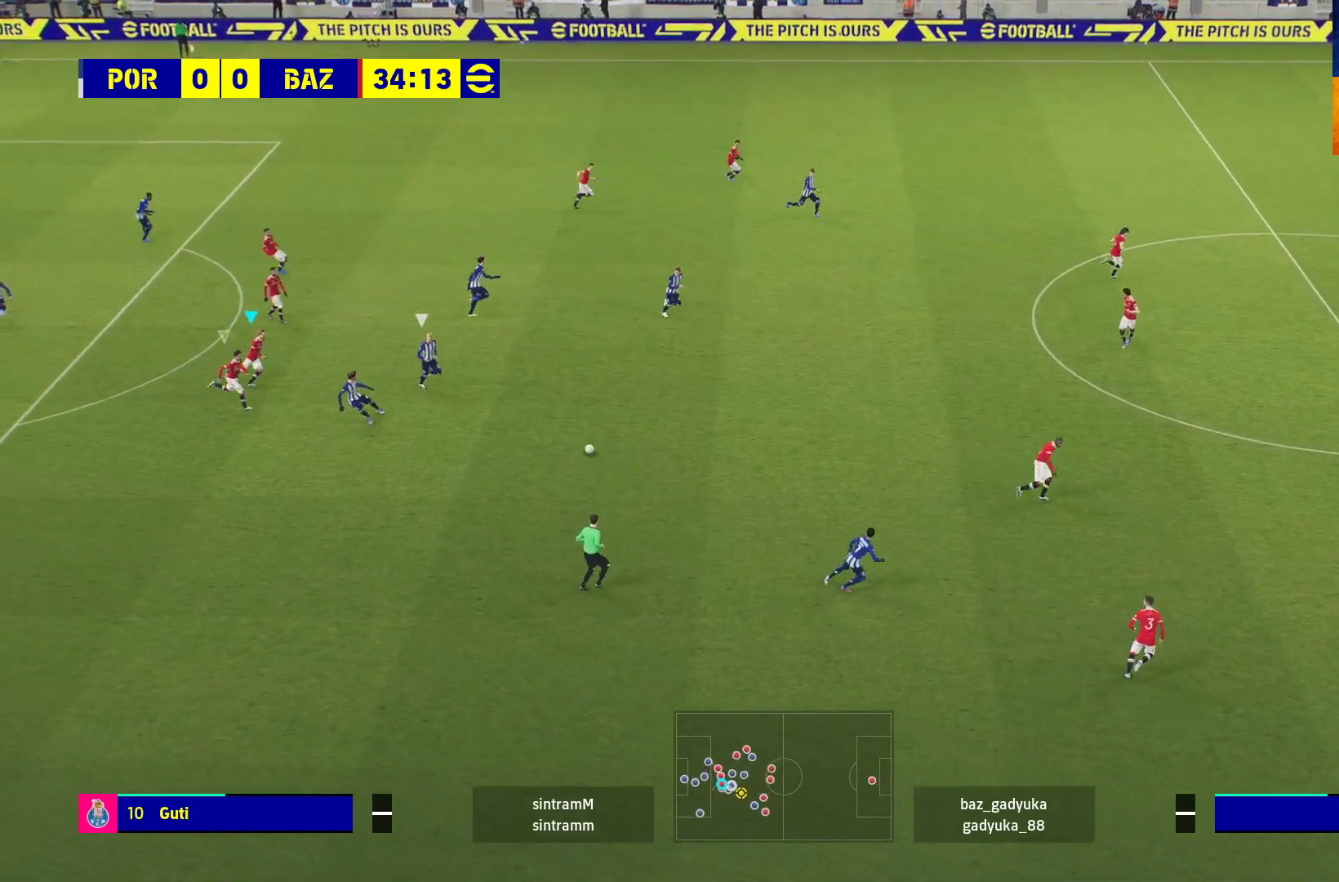
{"buttons": ["R1"], "left_stick": "right", "right_stick": "center", "events": []}
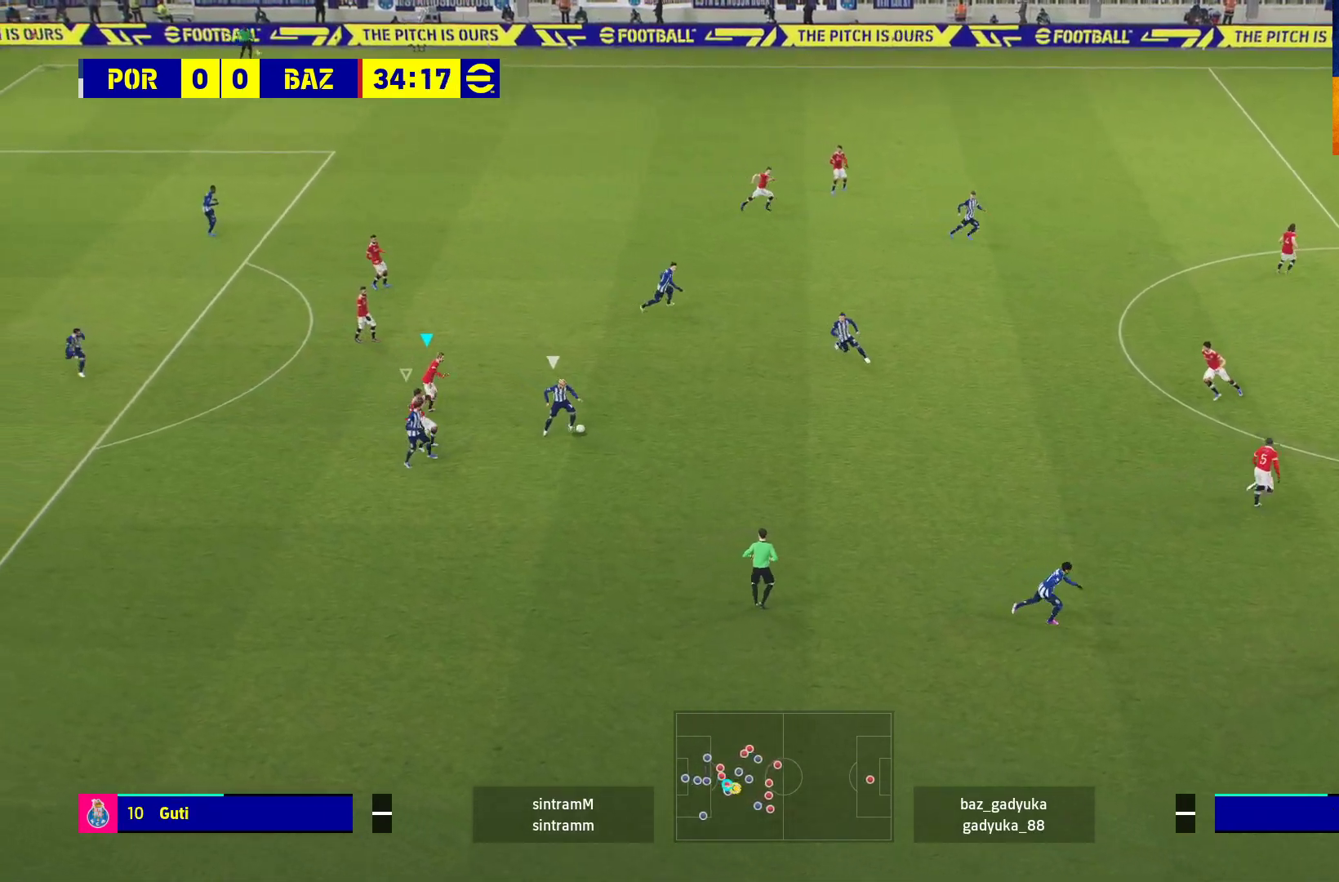
{"buttons": ["R1"], "left_stick": "right", "right_stick": "center", "events": []}
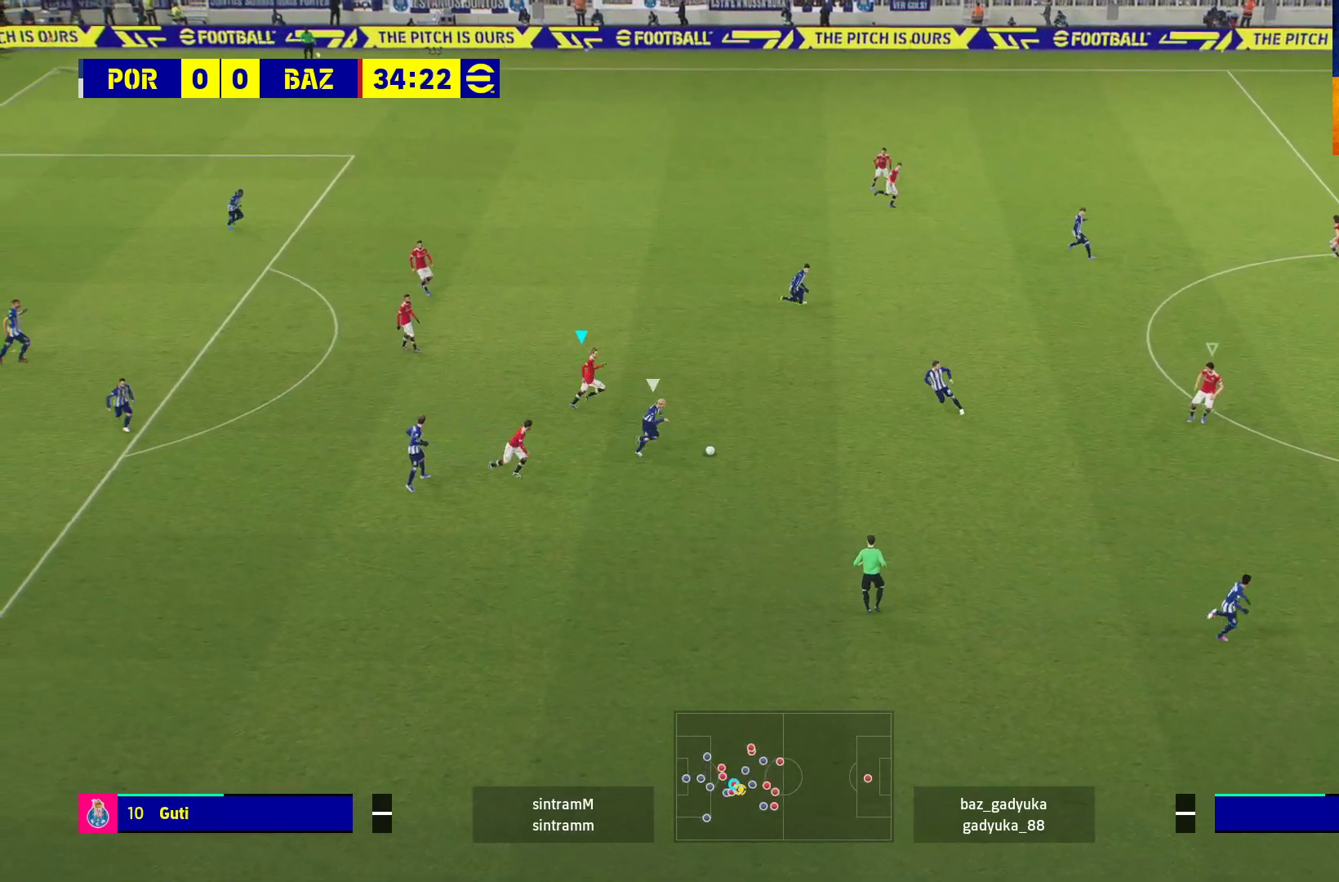
{"buttons": ["R1", "L3"], "left_stick": "right", "right_stick": "center", "events": [[383, "L3", "down"]]}
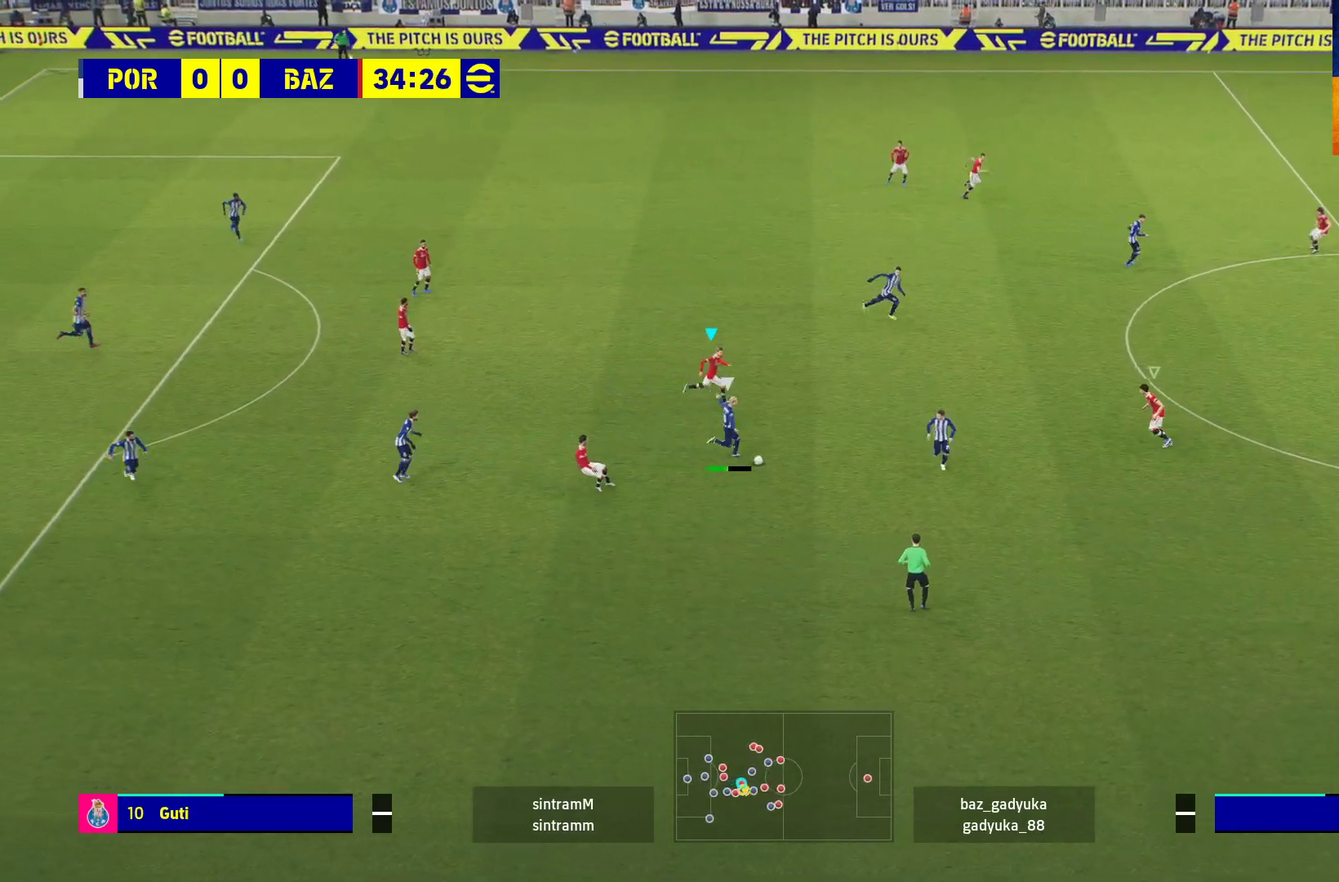
{"buttons": ["R1", "L3"], "left_stick": "down-right", "right_stick": "center", "events": [[100, "left_stick", "down-right"]]}
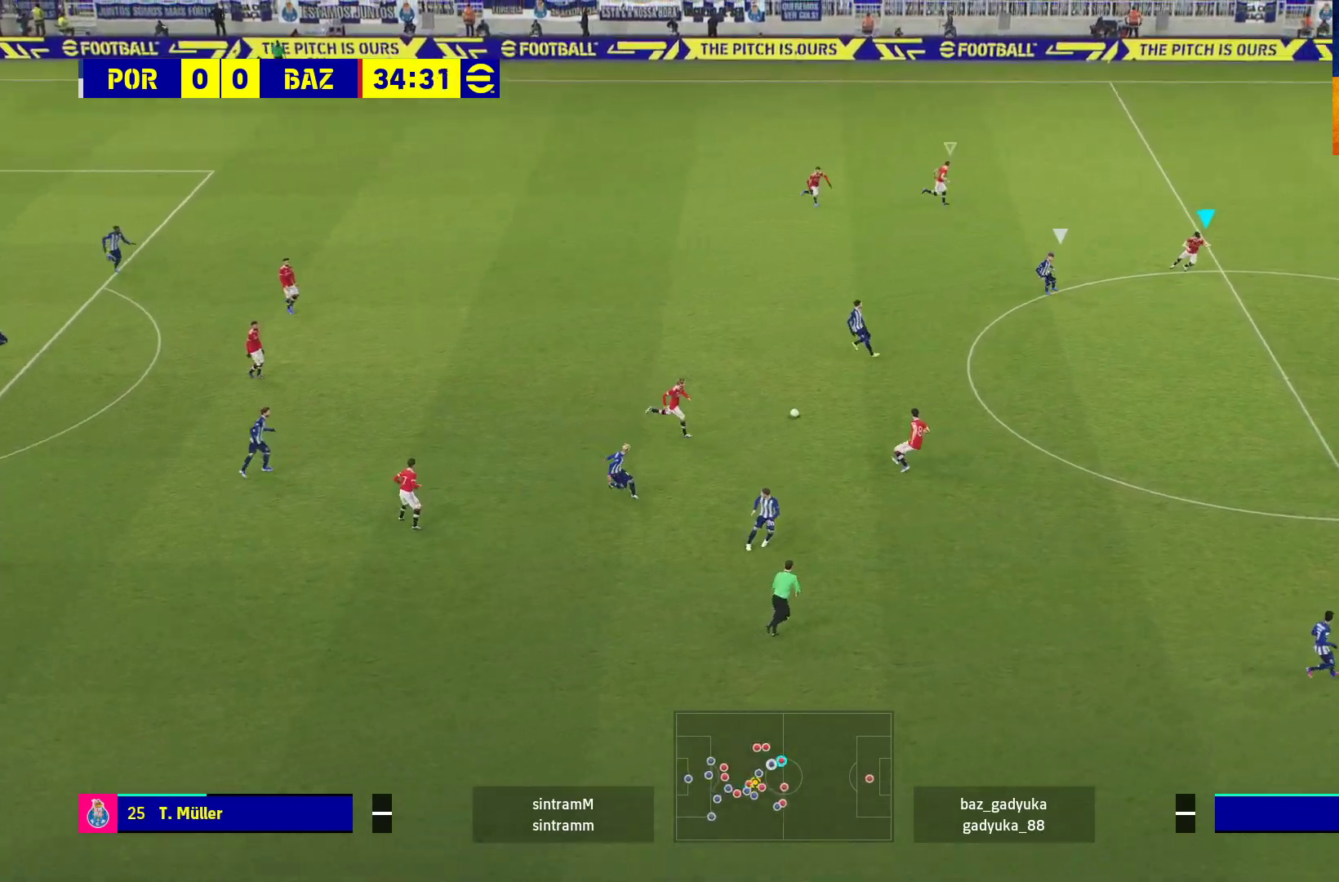
{"buttons": ["R1", "L3"], "left_stick": "down-left", "right_stick": "center", "events": [[167, "left_stick", "down"], [367, "left_stick", "down-left"]]}
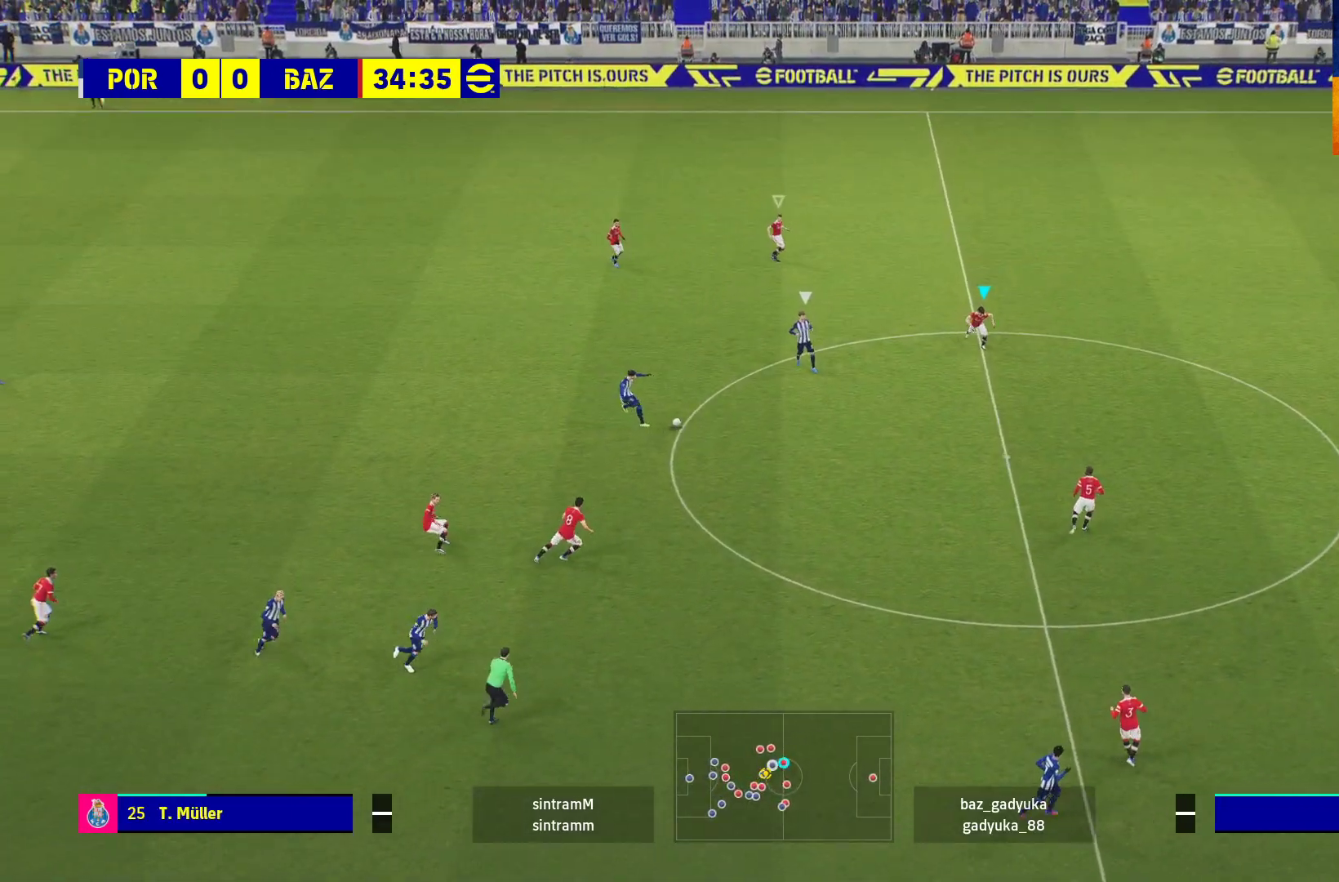
{"buttons": ["L2", "R1", "L3"], "left_stick": "down-left", "right_stick": "center", "events": [[433, "L2", "down"]]}
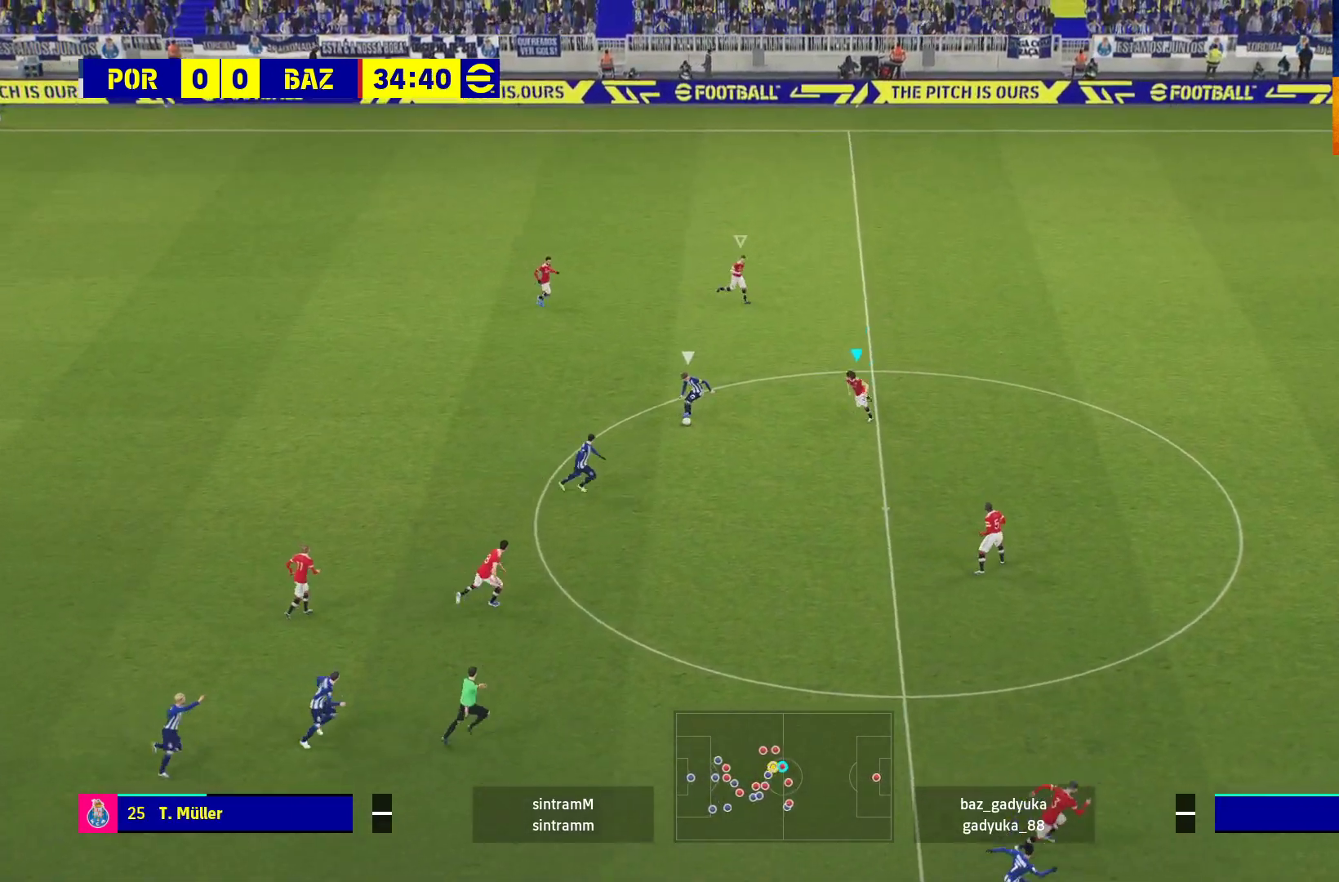
{"buttons": ["L2", "R1", "L3"], "left_stick": "down-left", "right_stick": "center", "events": []}
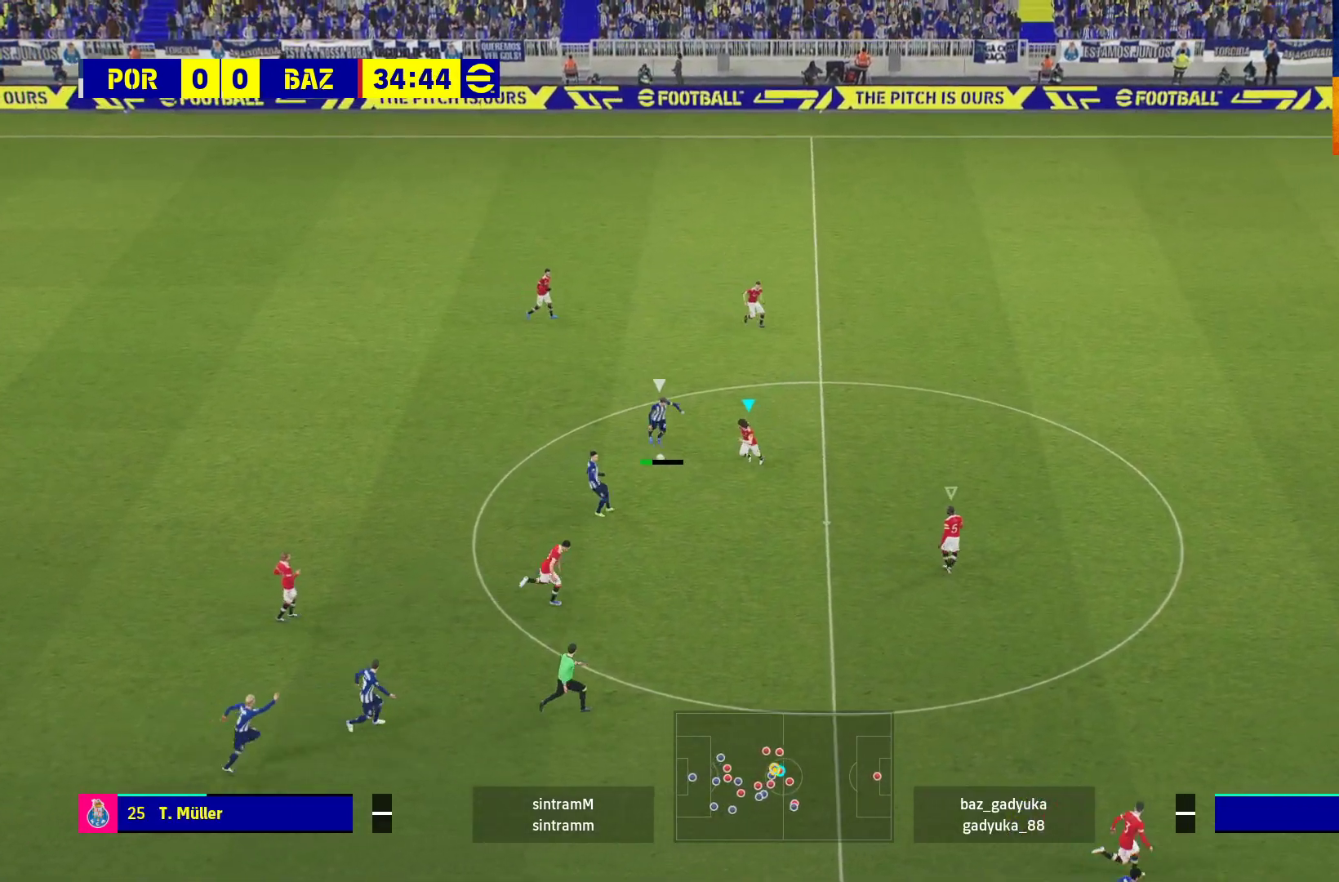
{"buttons": ["L2", "R1", "L3"], "left_stick": "down-left", "right_stick": "center", "events": []}
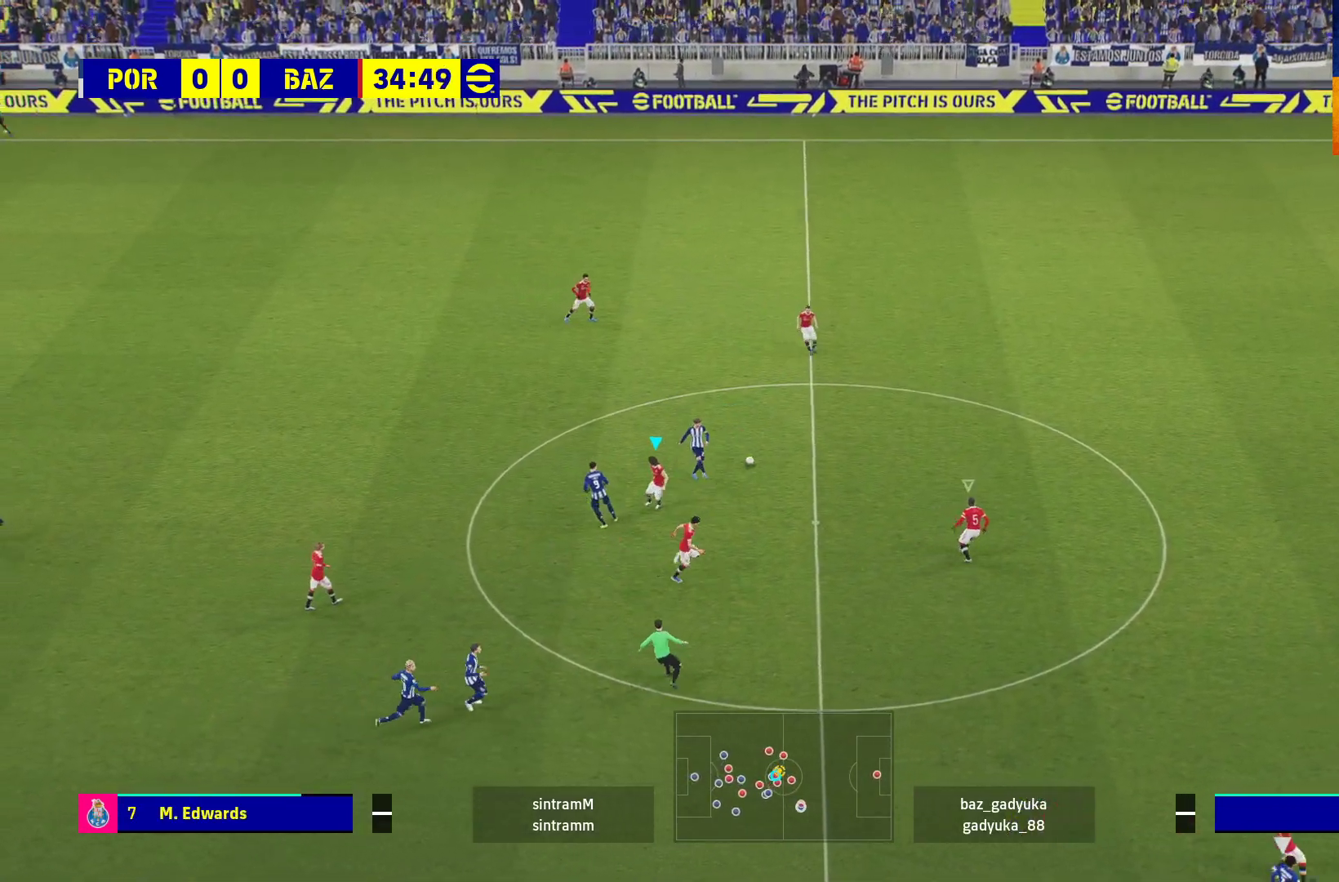
{"buttons": [], "left_stick": "left", "right_stick": "center", "events": [[150, "L3", "up"], [183, "L2", "up"], [267, "left_stick", "up"], [317, "left_stick", "up-left"], [417, "R1", "up"], [483, "left_stick", "left"]]}
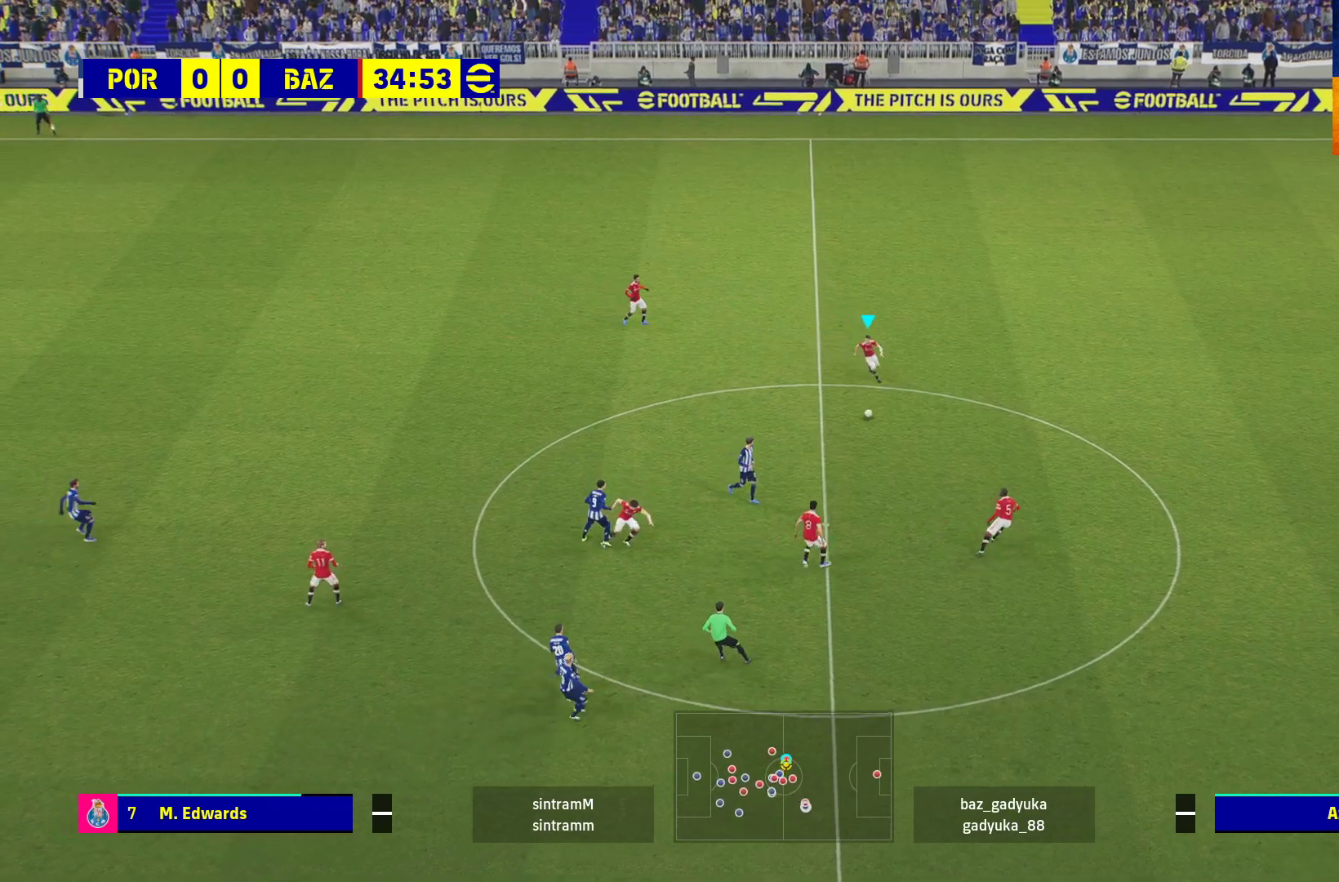
{"buttons": ["Y", "L3"], "left_stick": "left", "right_stick": "center", "events": [[167, "L3", "down"], [317, "L3", "up"], [400, "L3", "down"], [400, "Y", "down"]]}
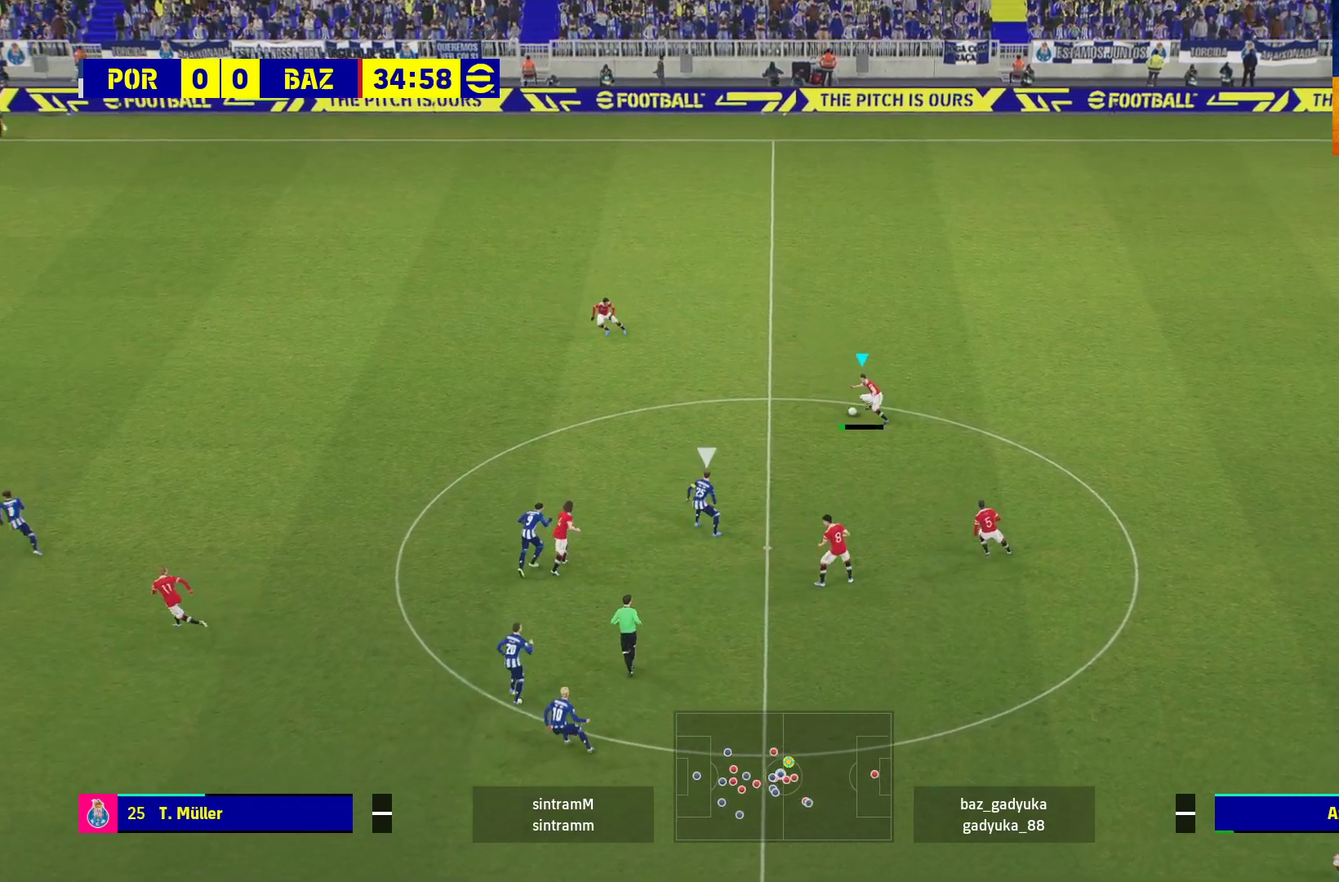
{"buttons": ["R1"], "left_stick": "left", "right_stick": "center", "events": [[17, "Y", "up"], [300, "R1", "down"], [350, "L3", "up"]]}
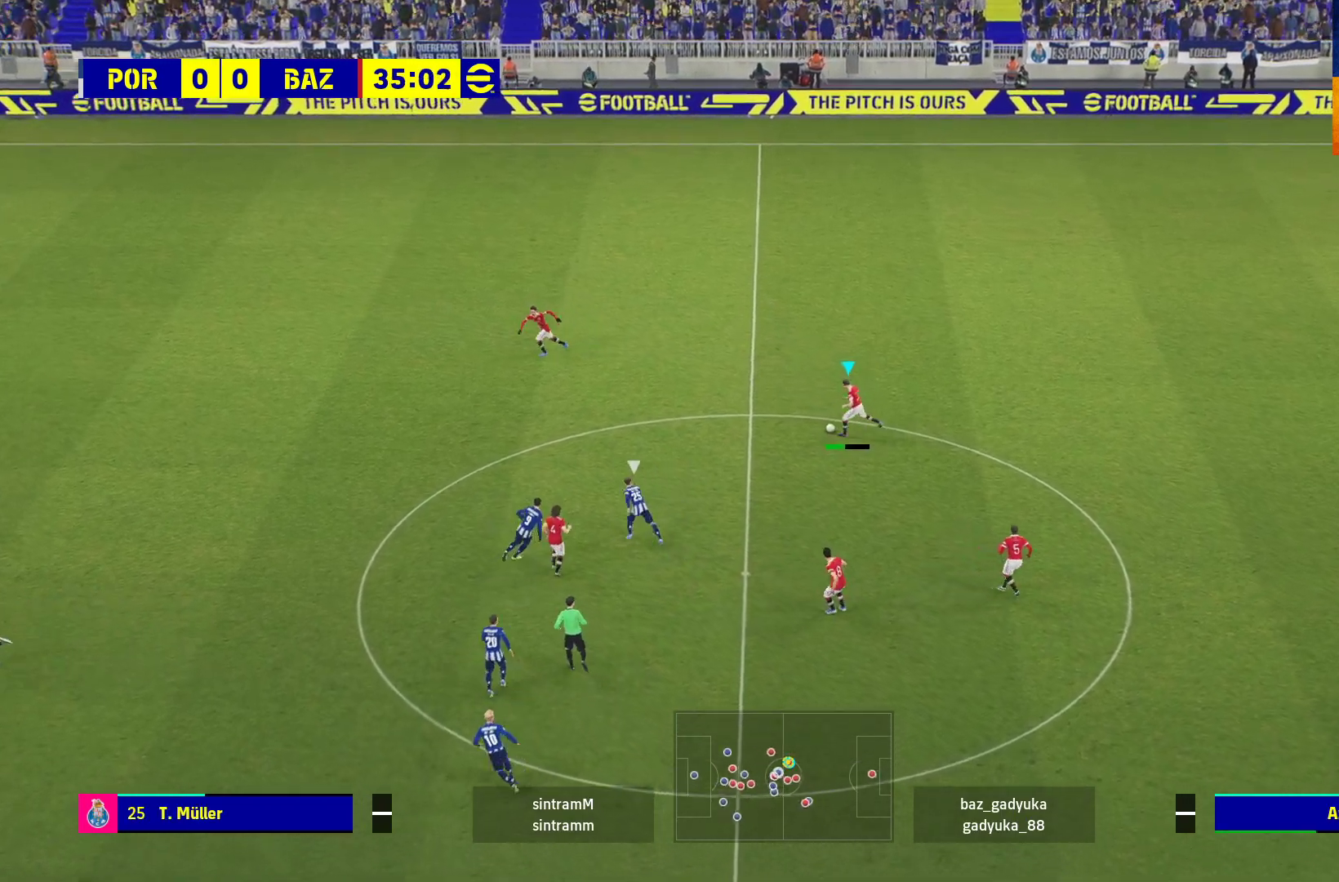
{"buttons": ["R1"], "left_stick": "left", "right_stick": "center", "events": []}
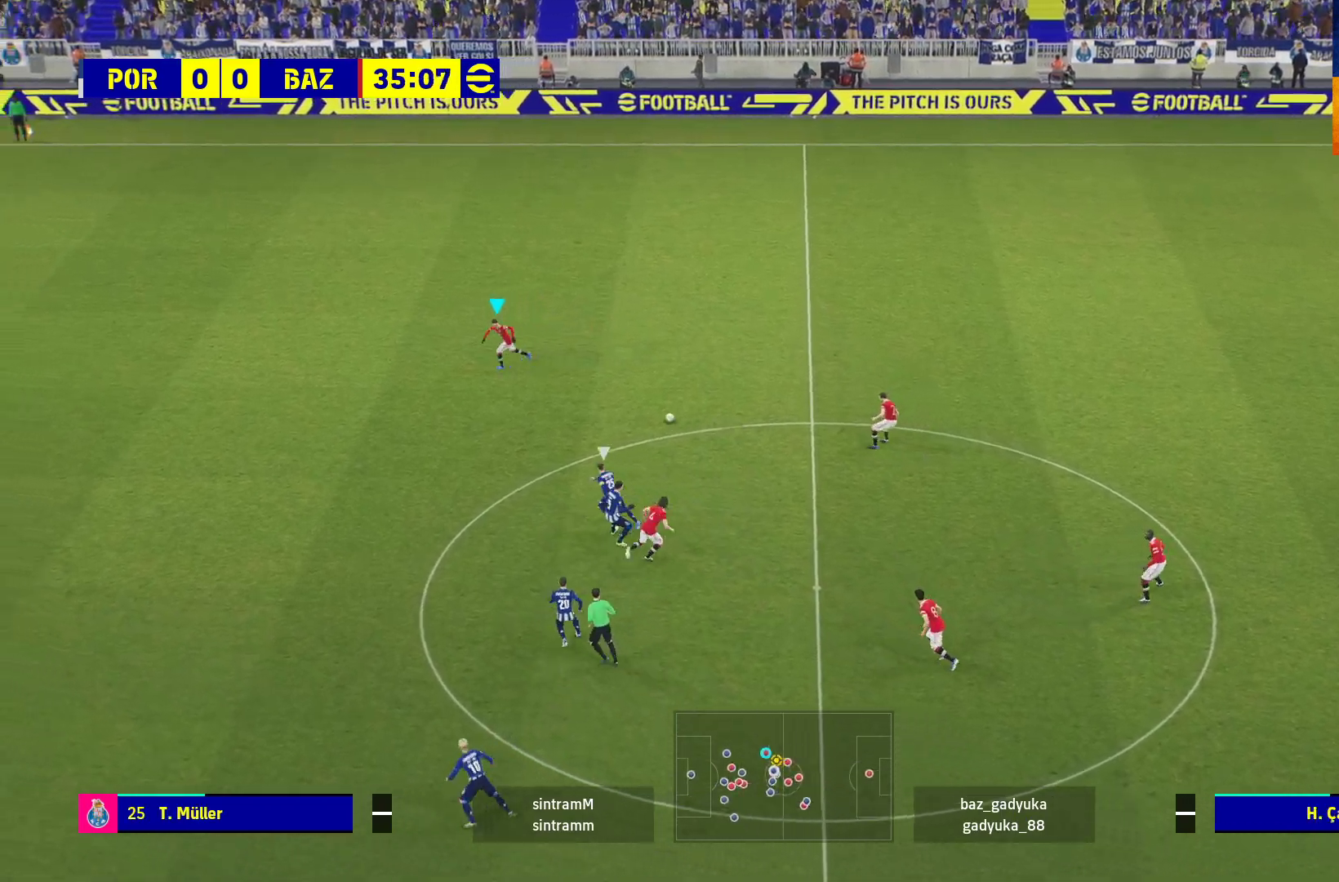
{"buttons": ["R1"], "left_stick": "left", "right_stick": "center", "events": []}
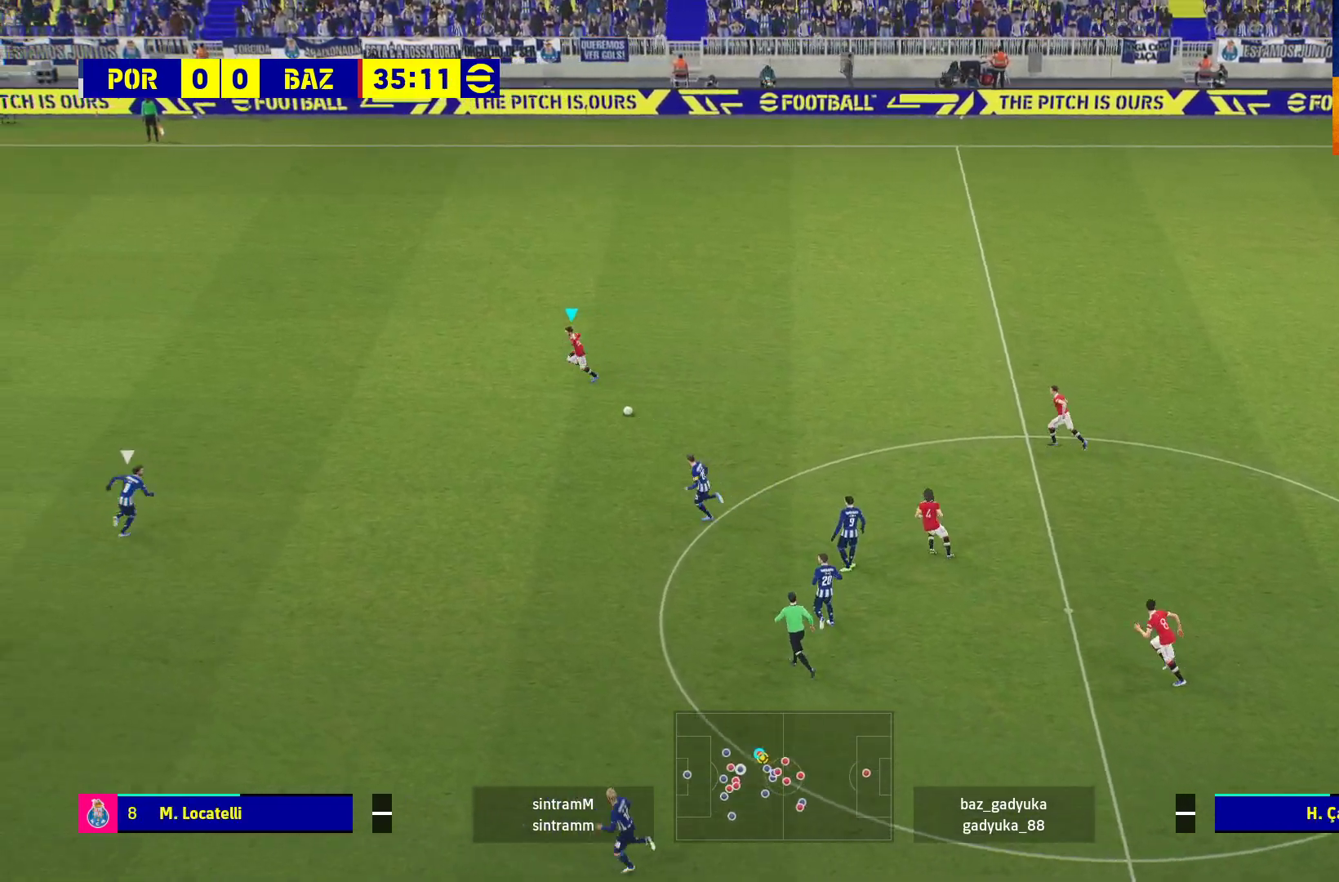
{"buttons": [], "left_stick": "left", "right_stick": "center", "events": [[50, "R1", "up"]]}
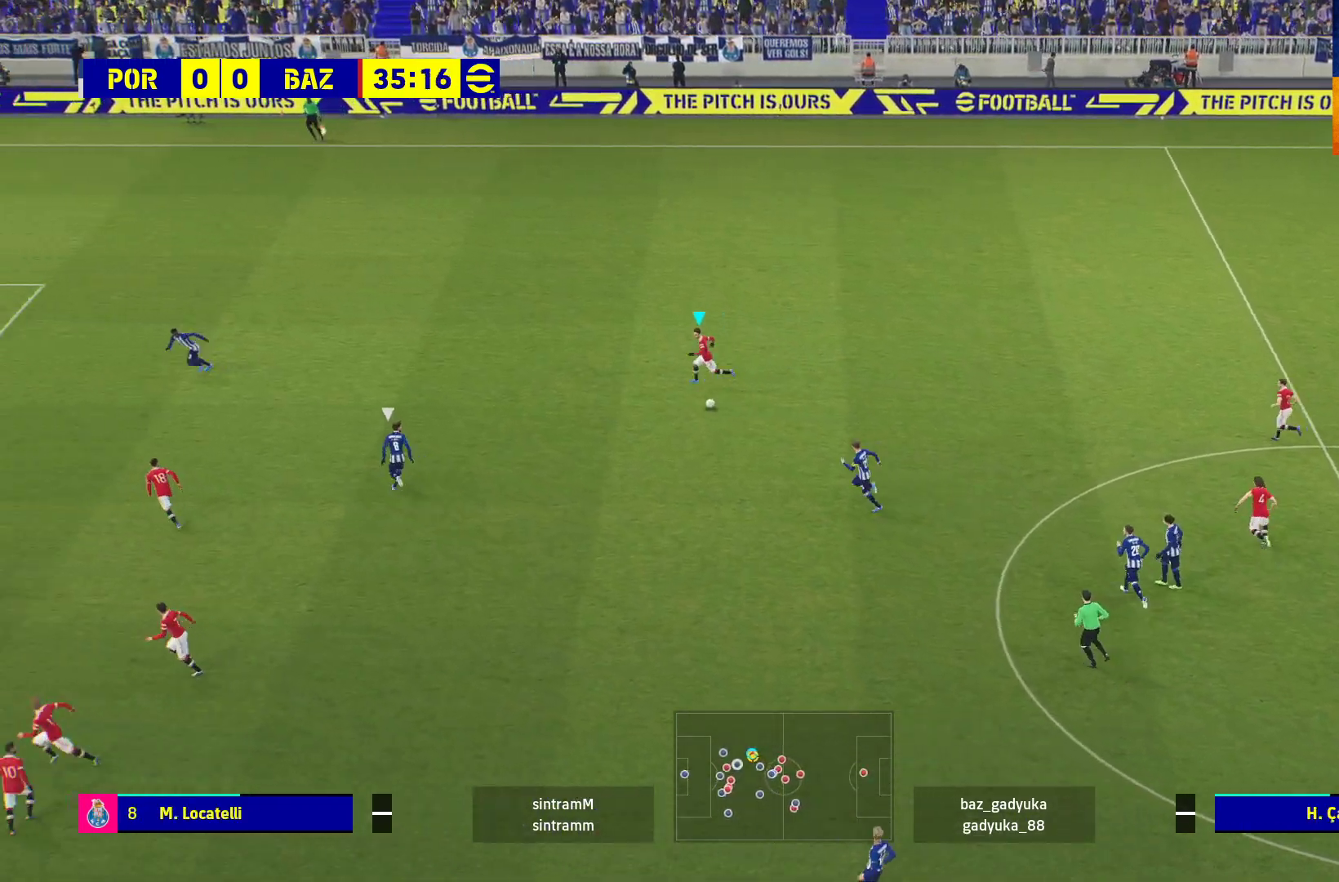
{"buttons": ["L3"], "left_stick": "down-left", "right_stick": "center", "events": [[217, "left_stick", "down-left"], [233, "A", "down"], [283, "L3", "down"], [417, "A", "up"]]}
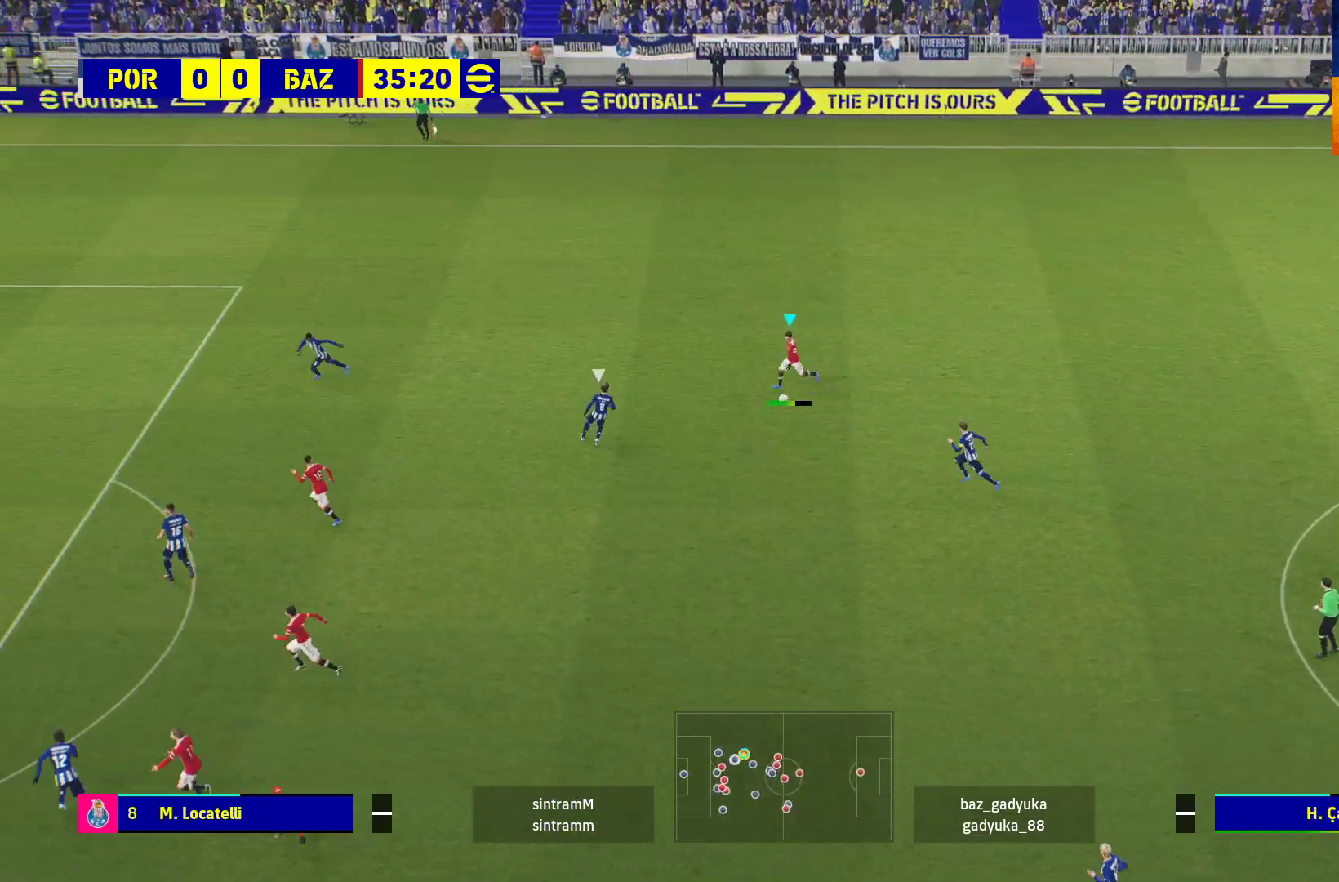
{"buttons": [], "left_stick": "center", "right_stick": "center", "events": [[317, "L3", "up"], [417, "left_stick", "center"]]}
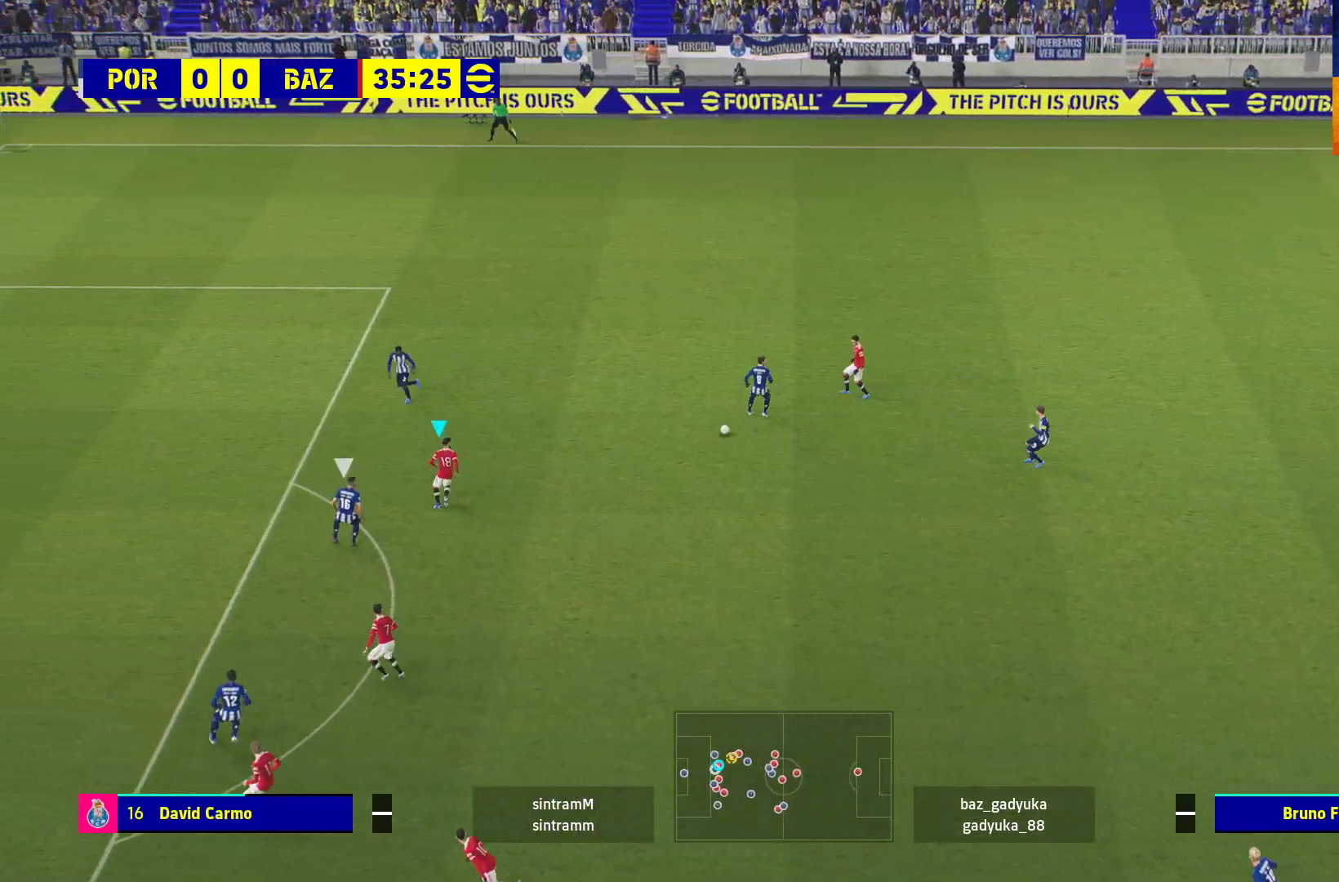
{"buttons": [], "left_stick": "down", "right_stick": "center", "events": [[117, "left_stick", "down"]]}
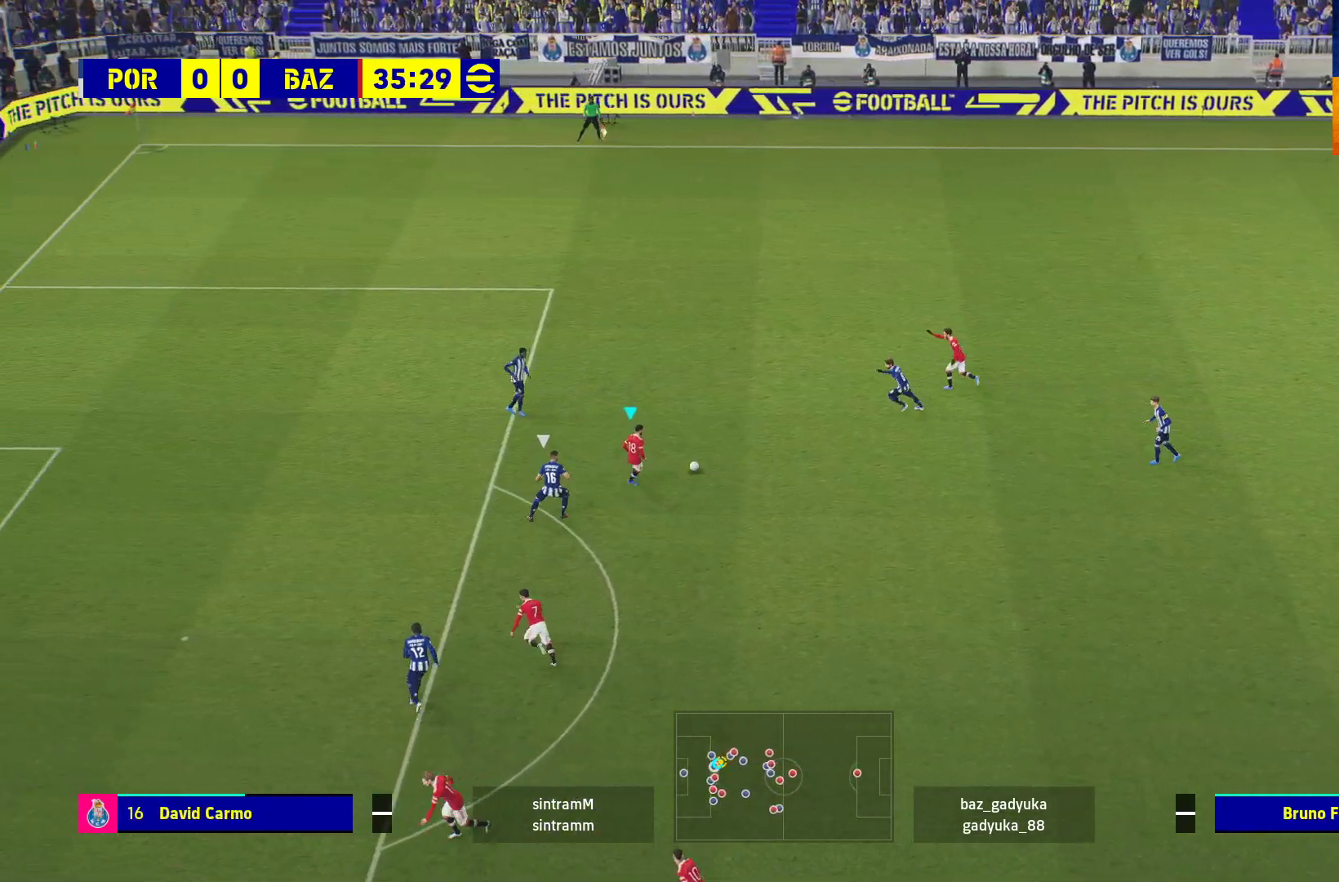
{"buttons": ["L1", "L3"], "left_stick": "down-left", "right_stick": "center", "events": [[117, "L1", "down"], [117, "L3", "down"], [150, "A", "down"], [150, "left_stick", "down-left"], [300, "A", "up"]]}
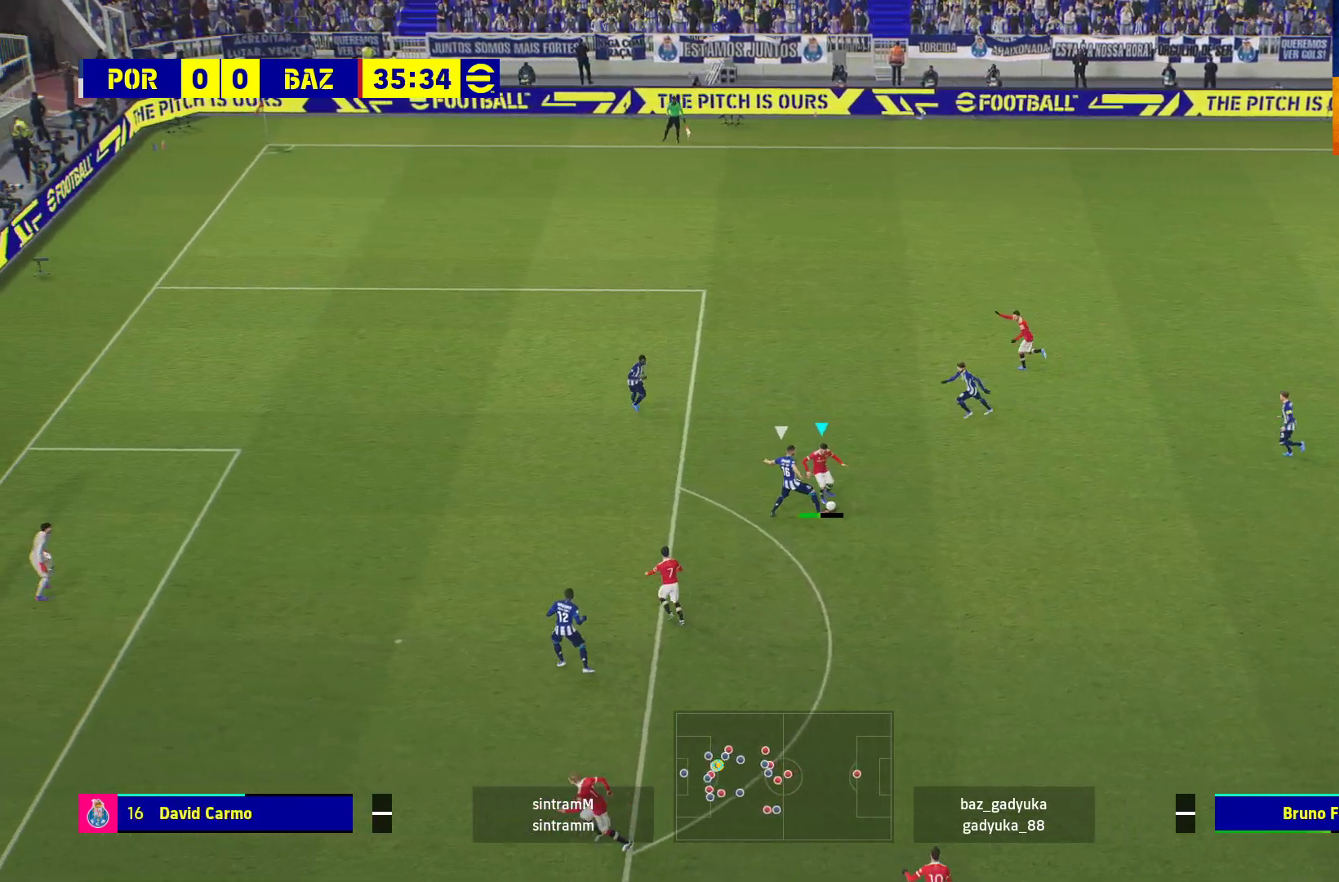
{"buttons": [], "left_stick": "down-left", "right_stick": "center", "events": [[333, "L1", "up"], [350, "L3", "up"]]}
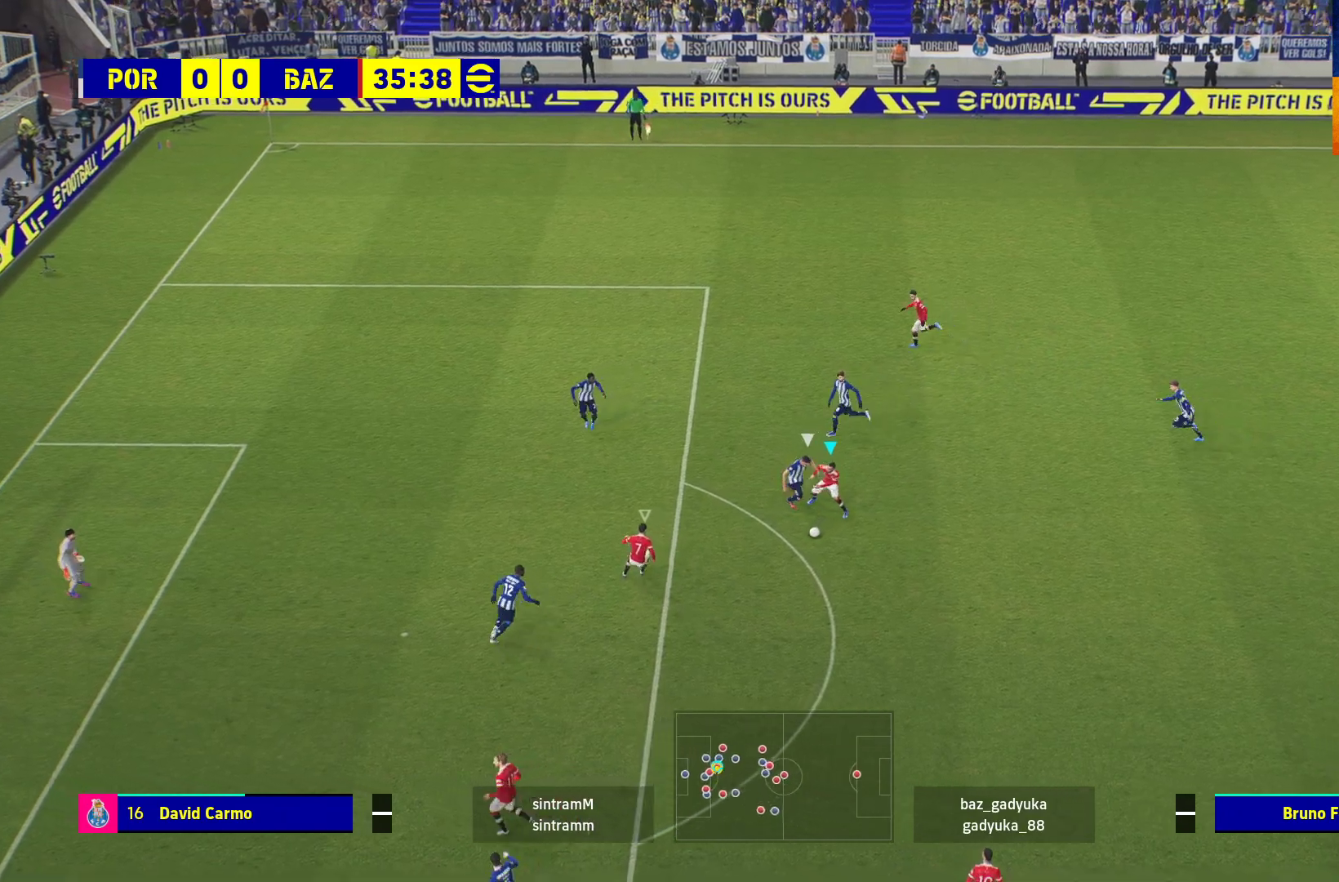
{"buttons": ["L1", "R1", "L3"], "left_stick": "down-left", "right_stick": "center", "events": [[250, "R1", "down"], [350, "A", "down"], [383, "L3", "down"], [400, "L1", "down"], [467, "A", "up"]]}
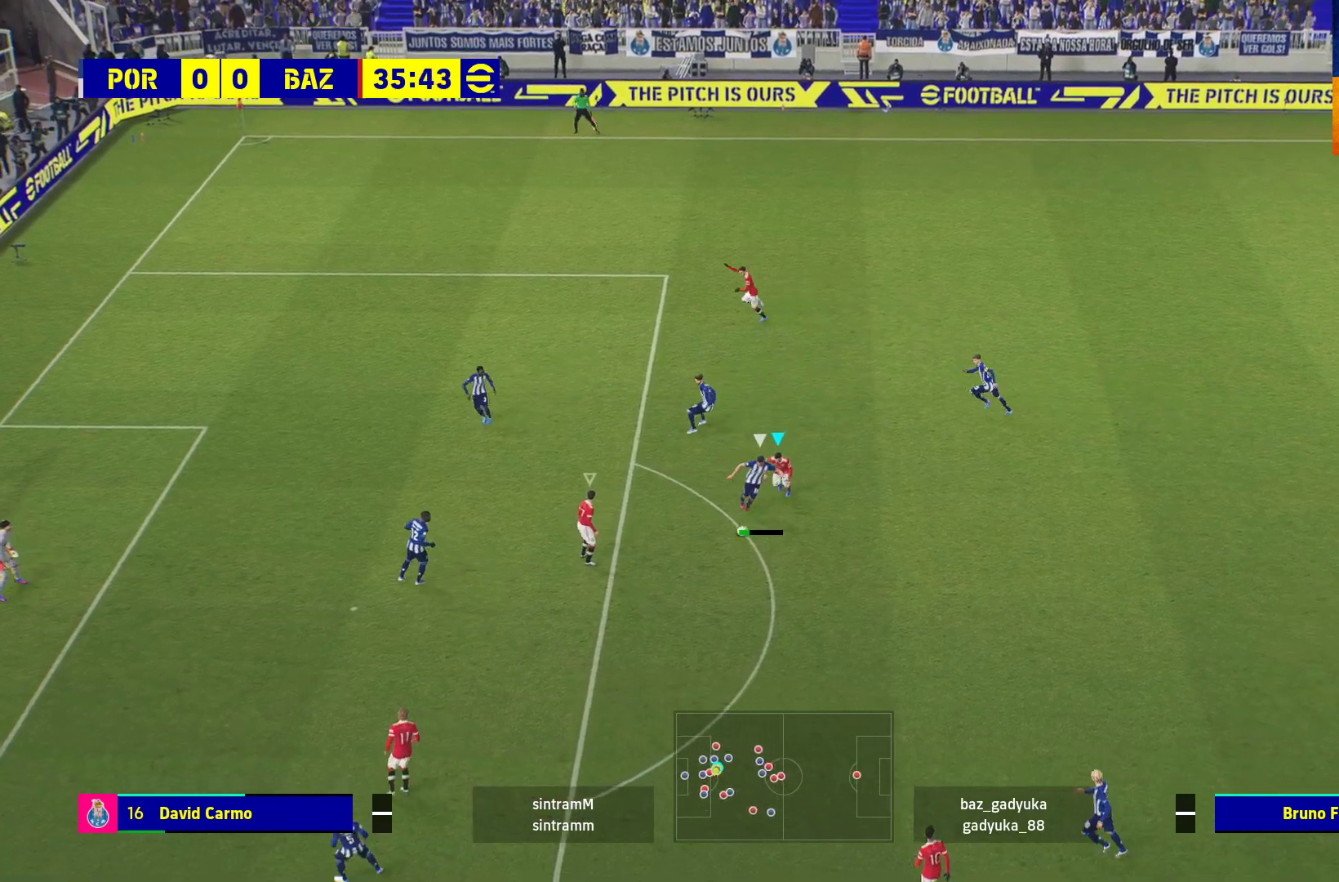
{"buttons": ["A", "R1"], "left_stick": "center", "right_stick": "center", "events": [[33, "A", "down"], [283, "L3", "up"], [333, "L1", "up"], [417, "left_stick", "center"]]}
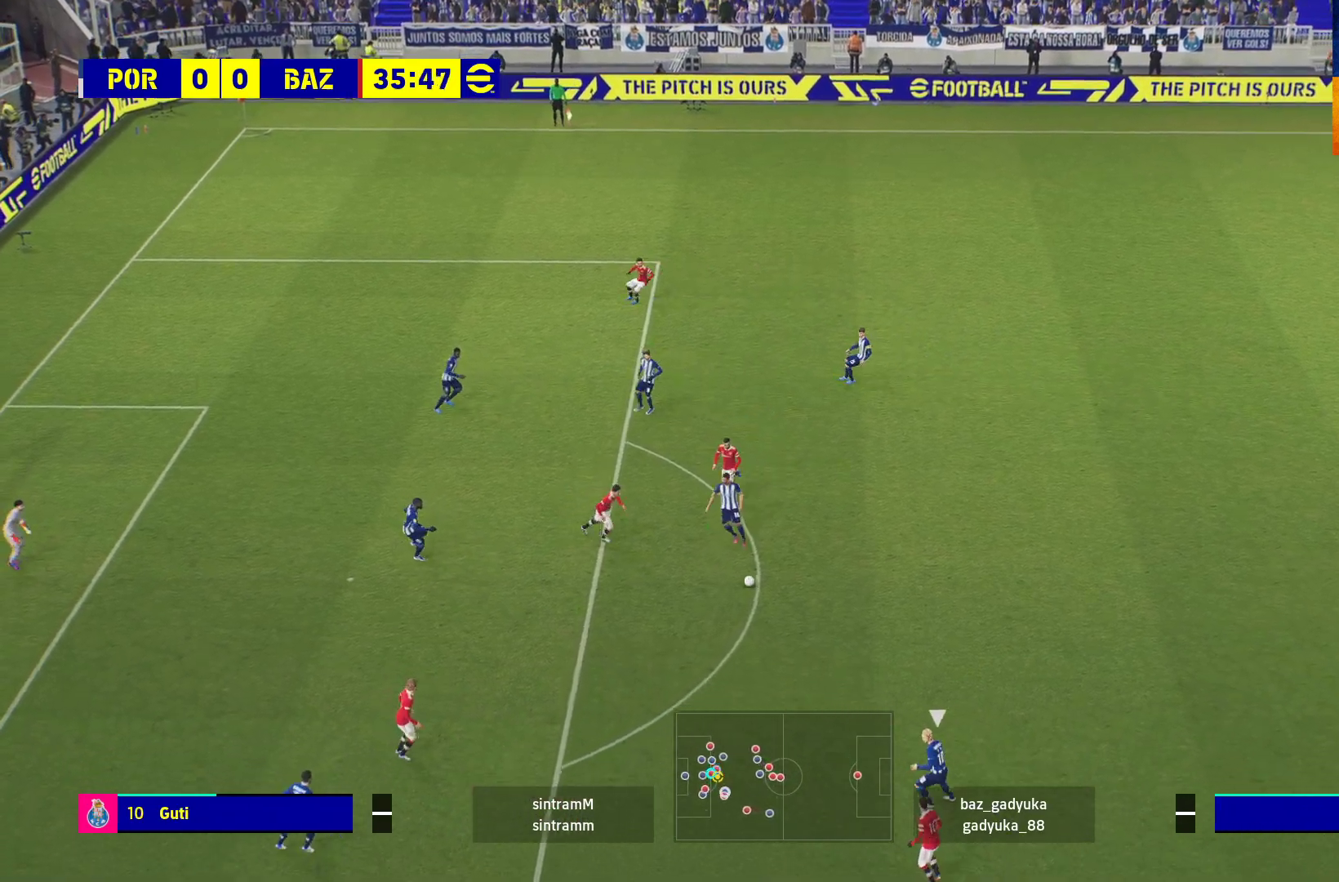
{"buttons": ["R1"], "left_stick": "up", "right_stick": "center", "events": [[117, "left_stick", "up"], [217, "A", "up"]]}
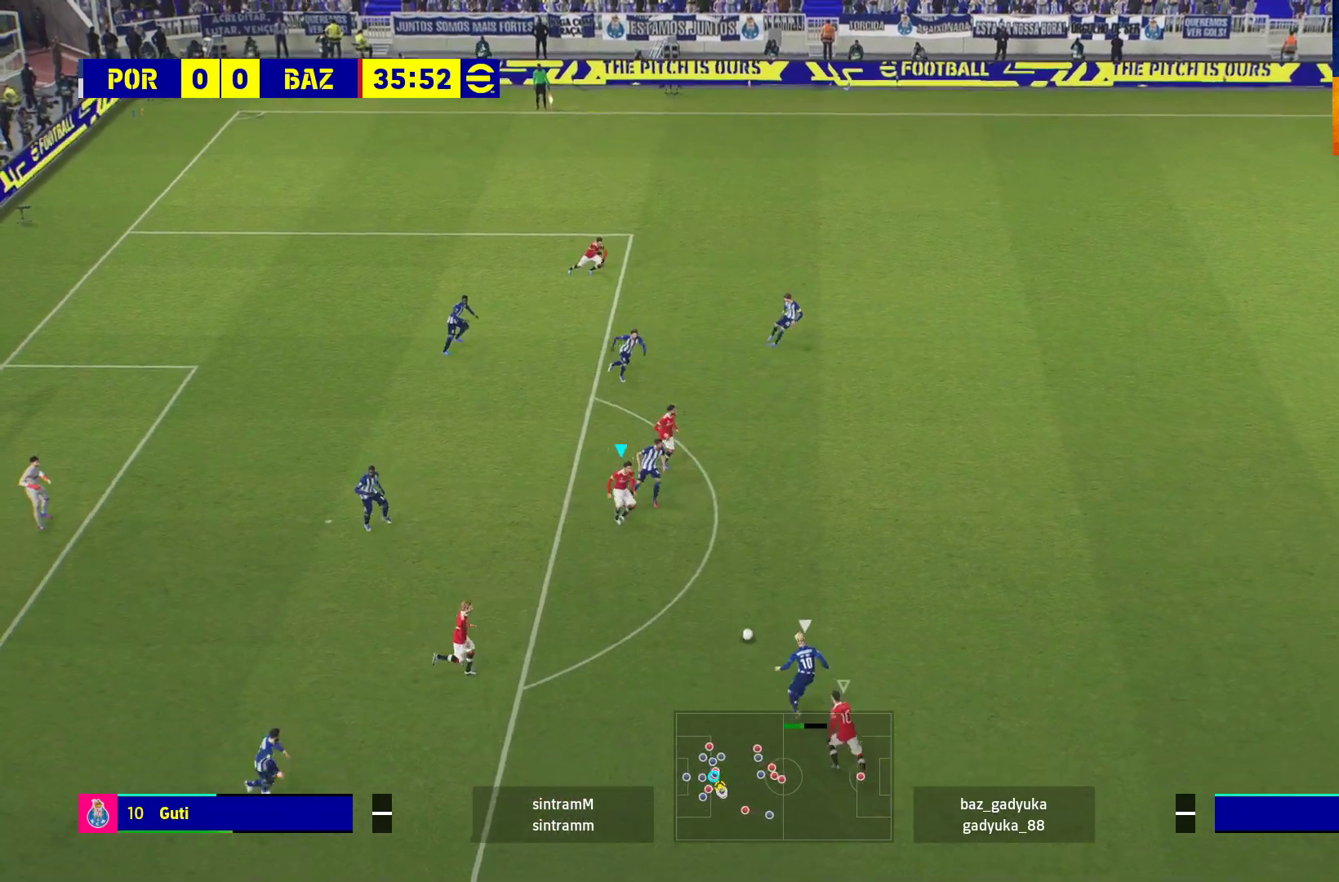
{"buttons": ["A", "R1"], "left_stick": "up", "right_stick": "center", "events": [[367, "A", "down"]]}
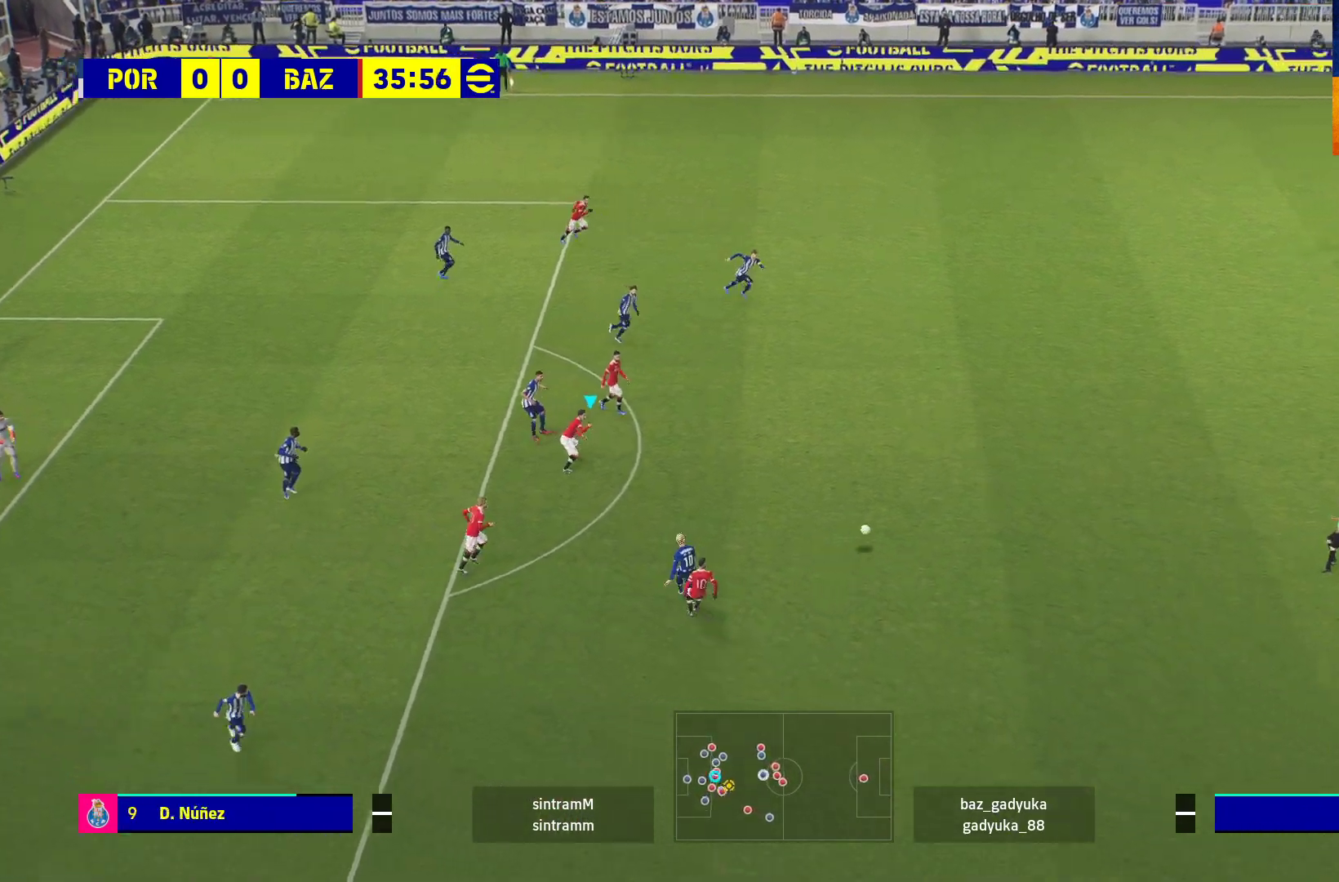
{"buttons": ["R1"], "left_stick": "left", "right_stick": "center", "events": [[83, "left_stick", "center"], [183, "left_stick", "left"], [300, "A", "up"]]}
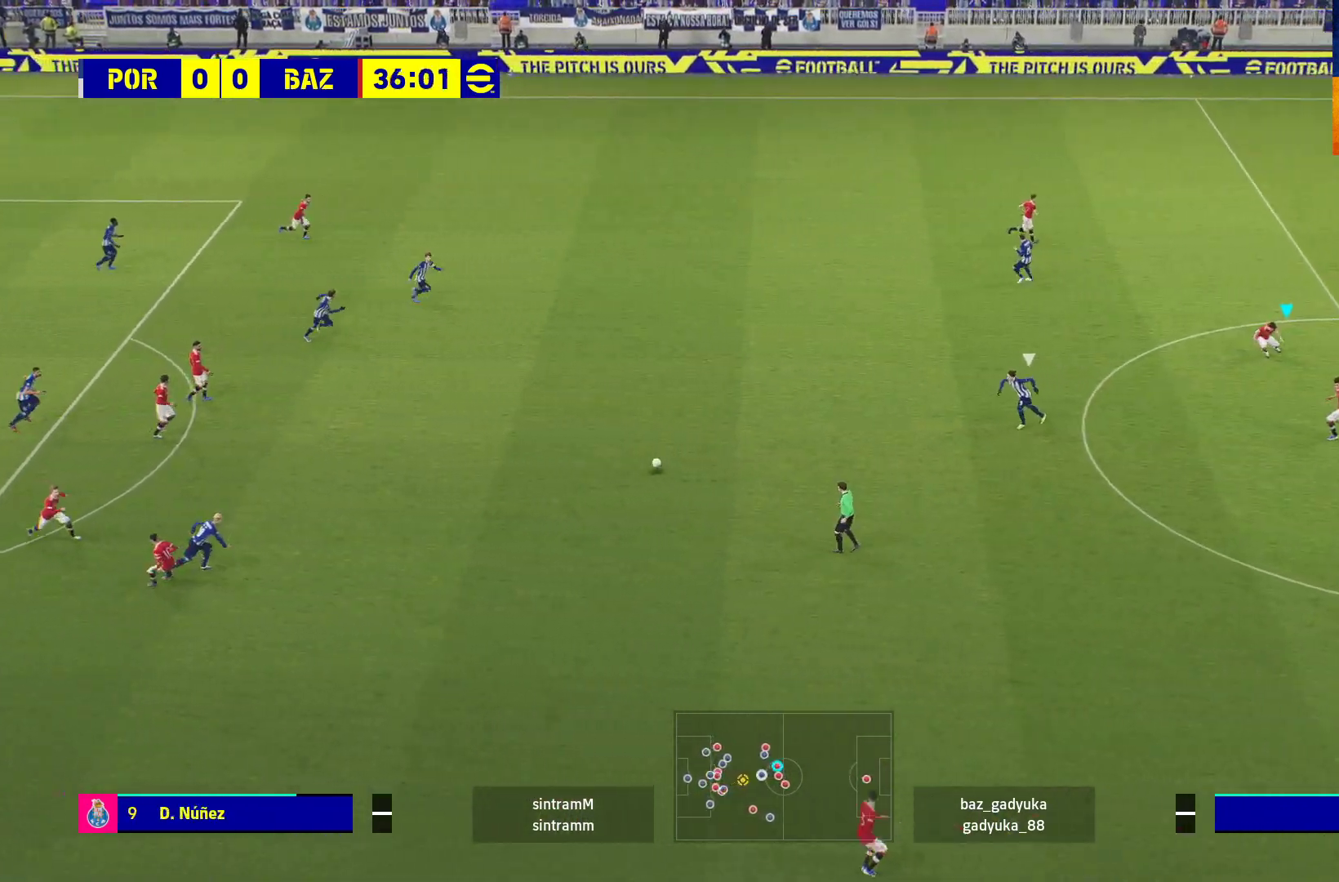
{"buttons": ["R1"], "left_stick": "up", "right_stick": "center", "events": [[100, "left_stick", "up-left"], [367, "left_stick", "up"]]}